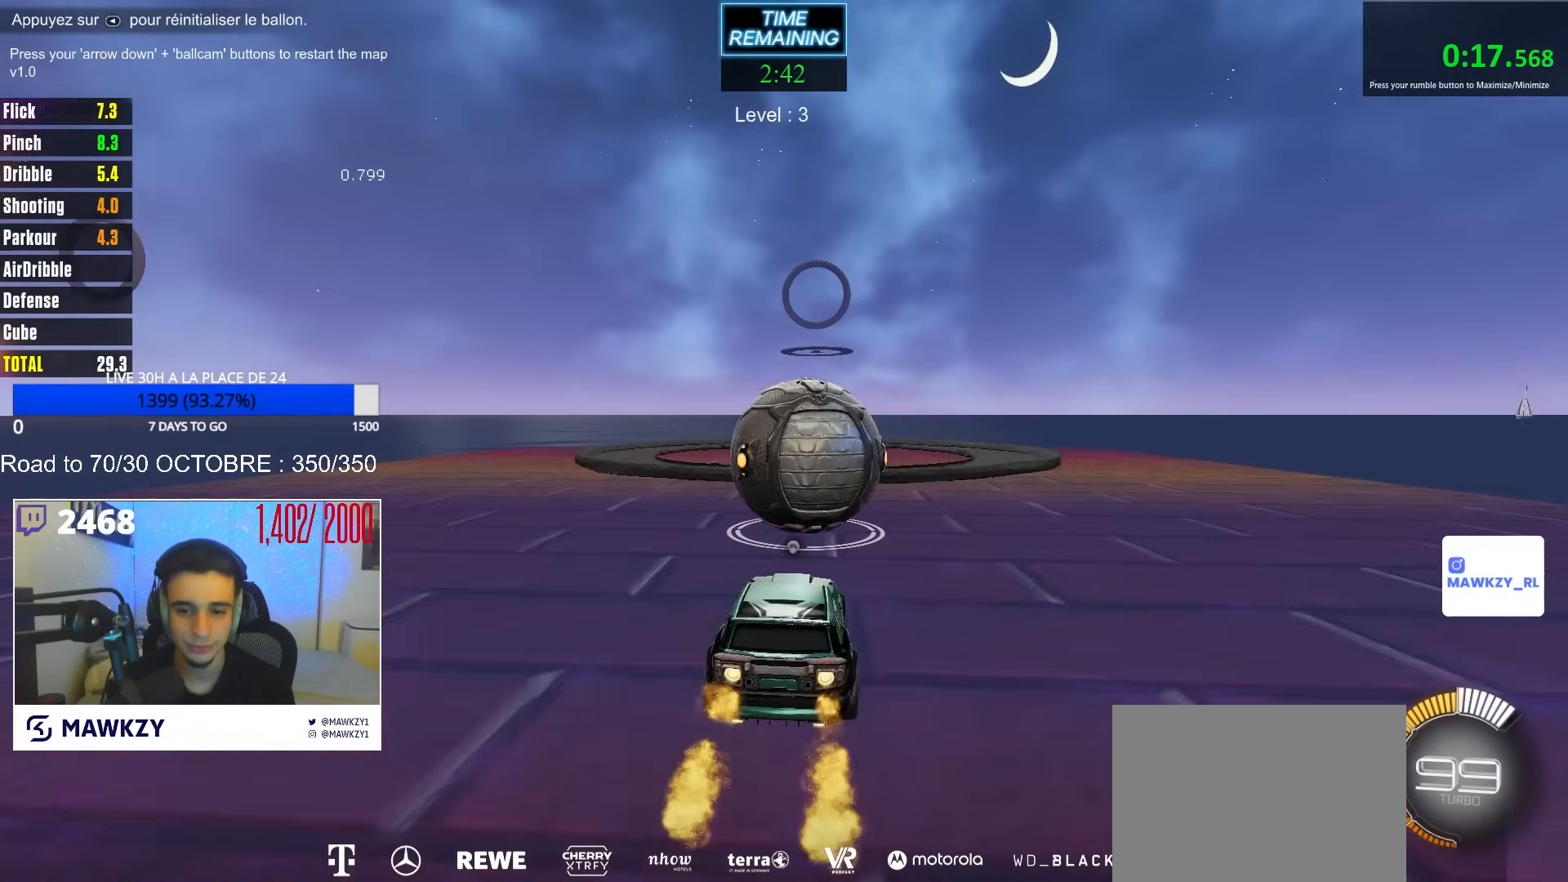
Gameplay with a controller (Xbox layout); each line is a JSON object with the inputs held at the frame after it. "events" lists button and stick changes between this image and that frame as [ms after this image, input, new state], when the widget could be followed in between. Not read: SELECT.
{"buttons": ["B", "R2"], "left_stick": "center", "right_stick": "center", "events": []}
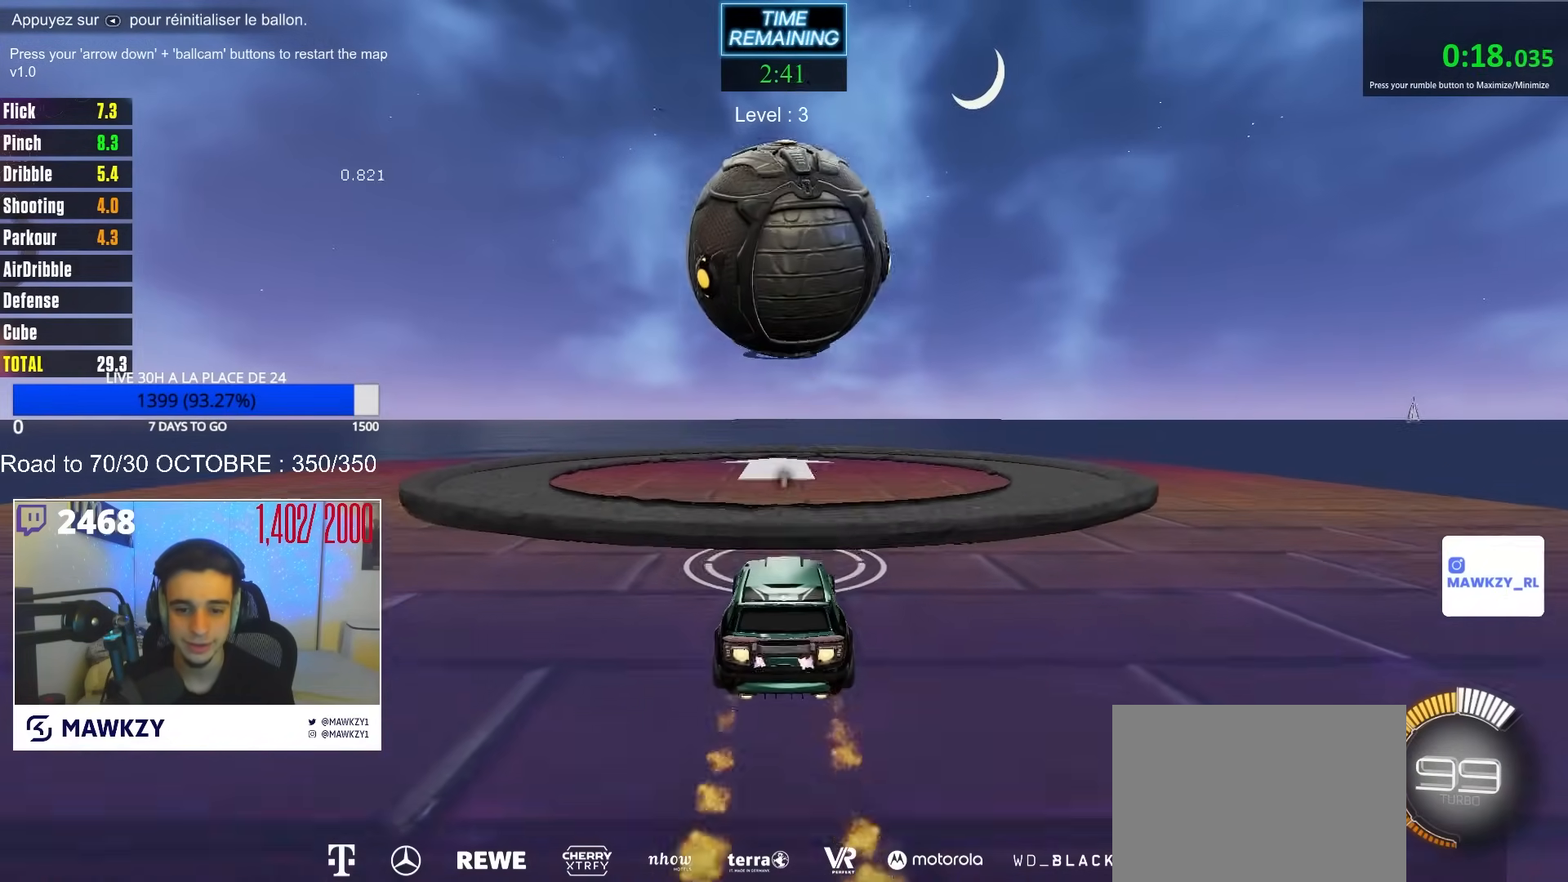
{"buttons": ["R2"], "left_stick": "center", "right_stick": "center", "events": [[100, "B", "up"], [167, "left_stick", "down"], [183, "R2", "up"], [400, "R2", "down"], [433, "left_stick", "center"]]}
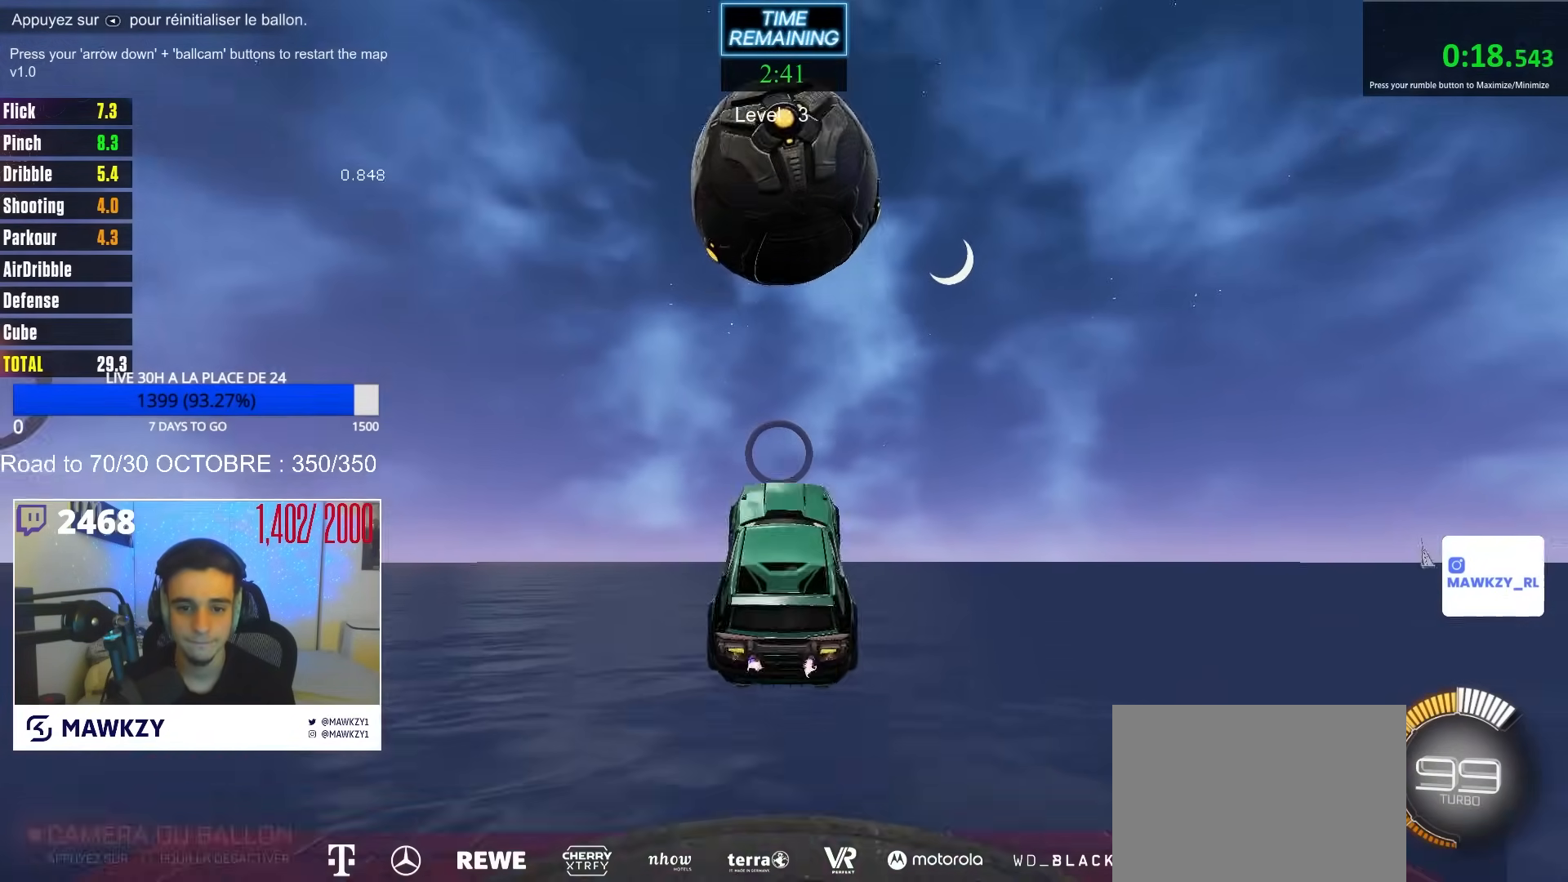
{"buttons": ["B", "R2"], "left_stick": "center", "right_stick": "center", "events": [[17, "Y", "down"], [50, "B", "down"], [67, "left_stick", "up"], [100, "Y", "up"], [167, "left_stick", "center"], [367, "left_stick", "up"], [450, "left_stick", "center"]]}
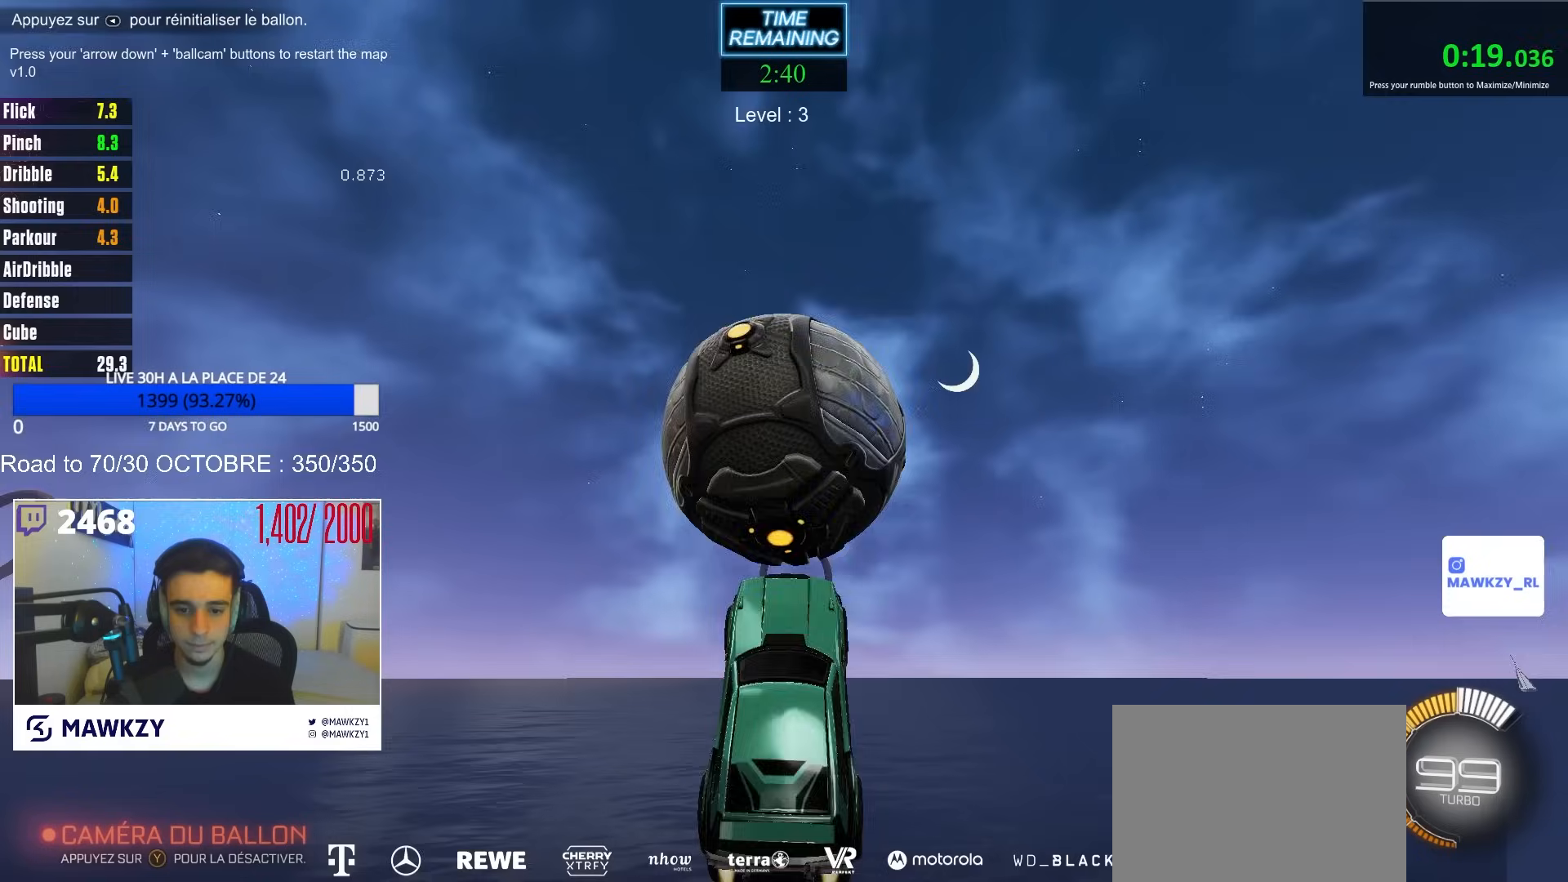
{"buttons": ["R1"], "left_stick": "left", "right_stick": "center", "events": [[67, "B", "up"], [67, "R2", "up"], [100, "left_stick", "up"], [167, "left_stick", "right"], [200, "R1", "down"], [283, "B", "down"], [317, "left_stick", "up-left"], [383, "B", "up"], [417, "left_stick", "left"]]}
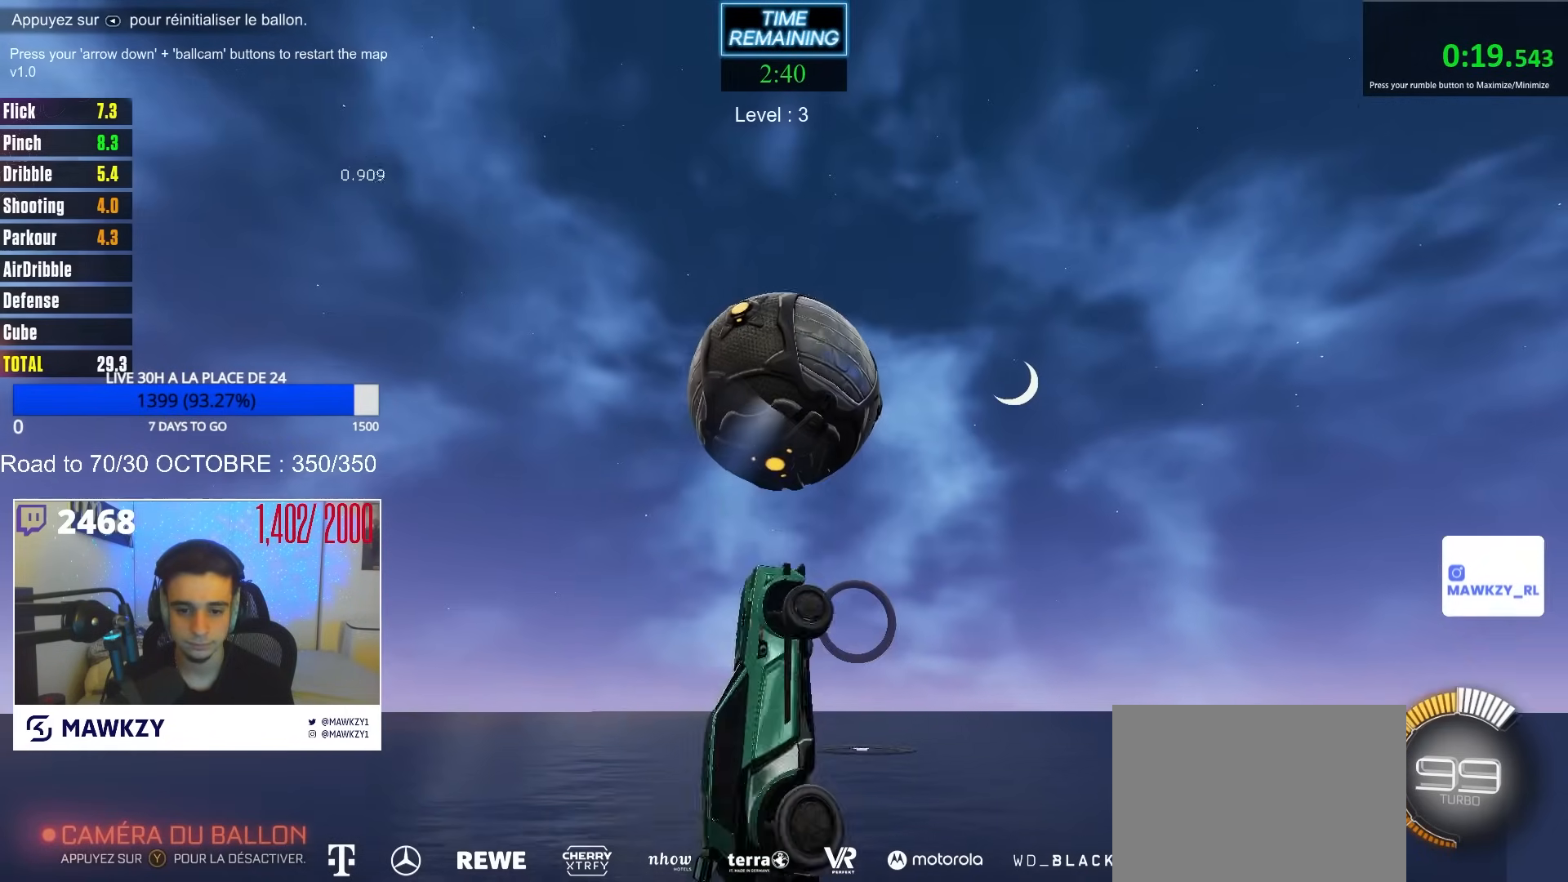
{"buttons": ["R1"], "left_stick": "down-right", "right_stick": "center", "events": [[117, "B", "down"], [117, "left_stick", "down"], [200, "left_stick", "right"], [217, "B", "up"], [283, "B", "down"], [400, "left_stick", "down-right"], [483, "B", "up"]]}
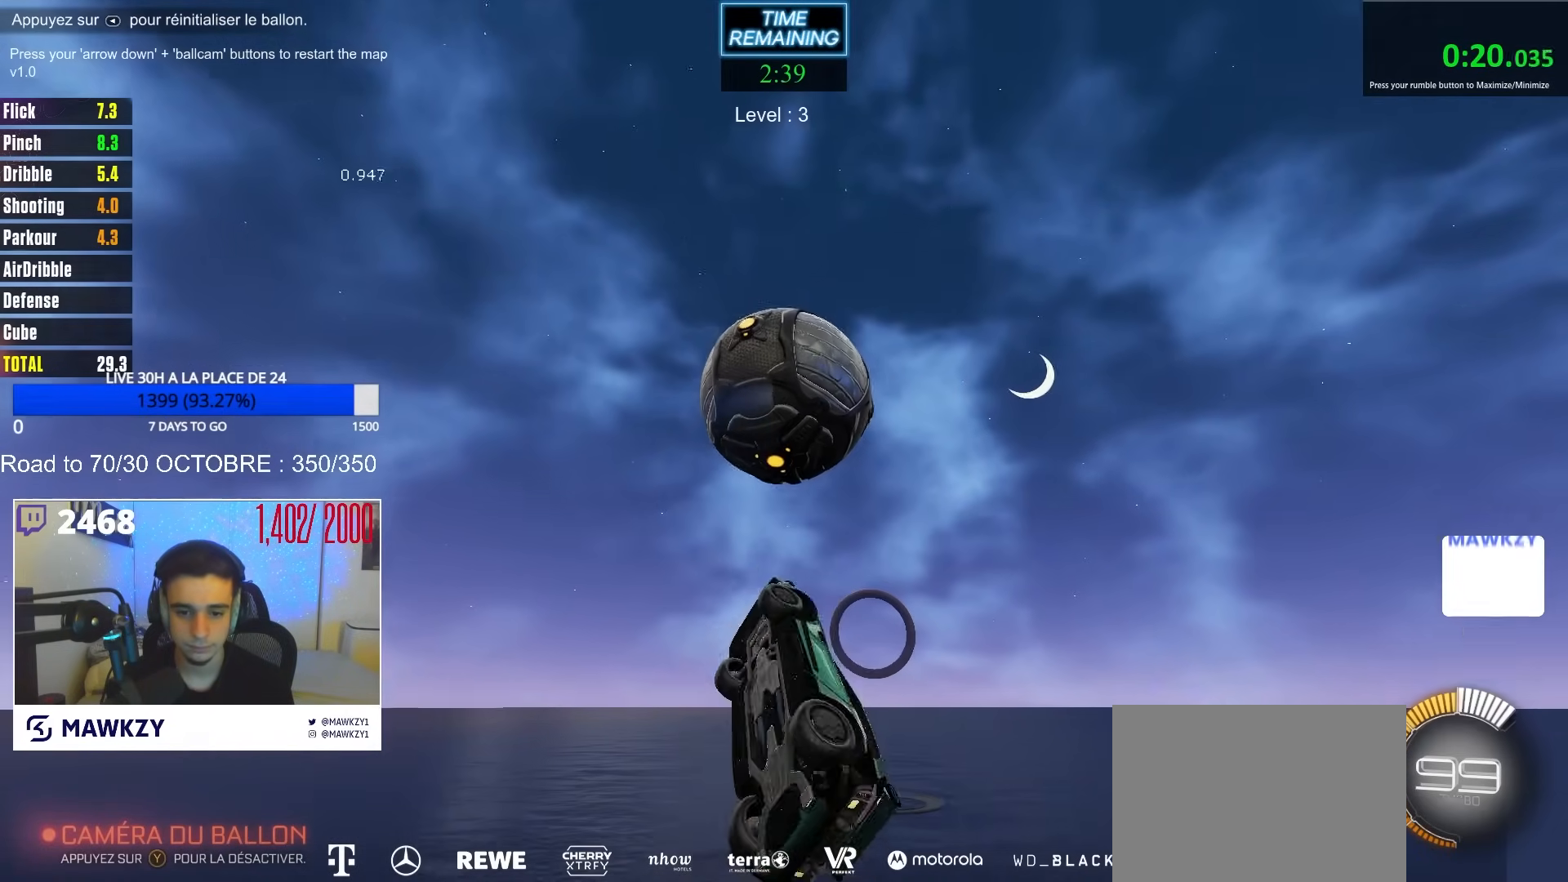
{"buttons": ["Y", "R1"], "left_stick": "center", "right_stick": "center", "events": [[17, "B", "down"], [17, "left_stick", "up-right"], [133, "left_stick", "down-right"], [200, "R1", "up"], [367, "left_stick", "up"], [400, "R1", "down"], [467, "Y", "down"], [483, "B", "up"], [483, "left_stick", "center"]]}
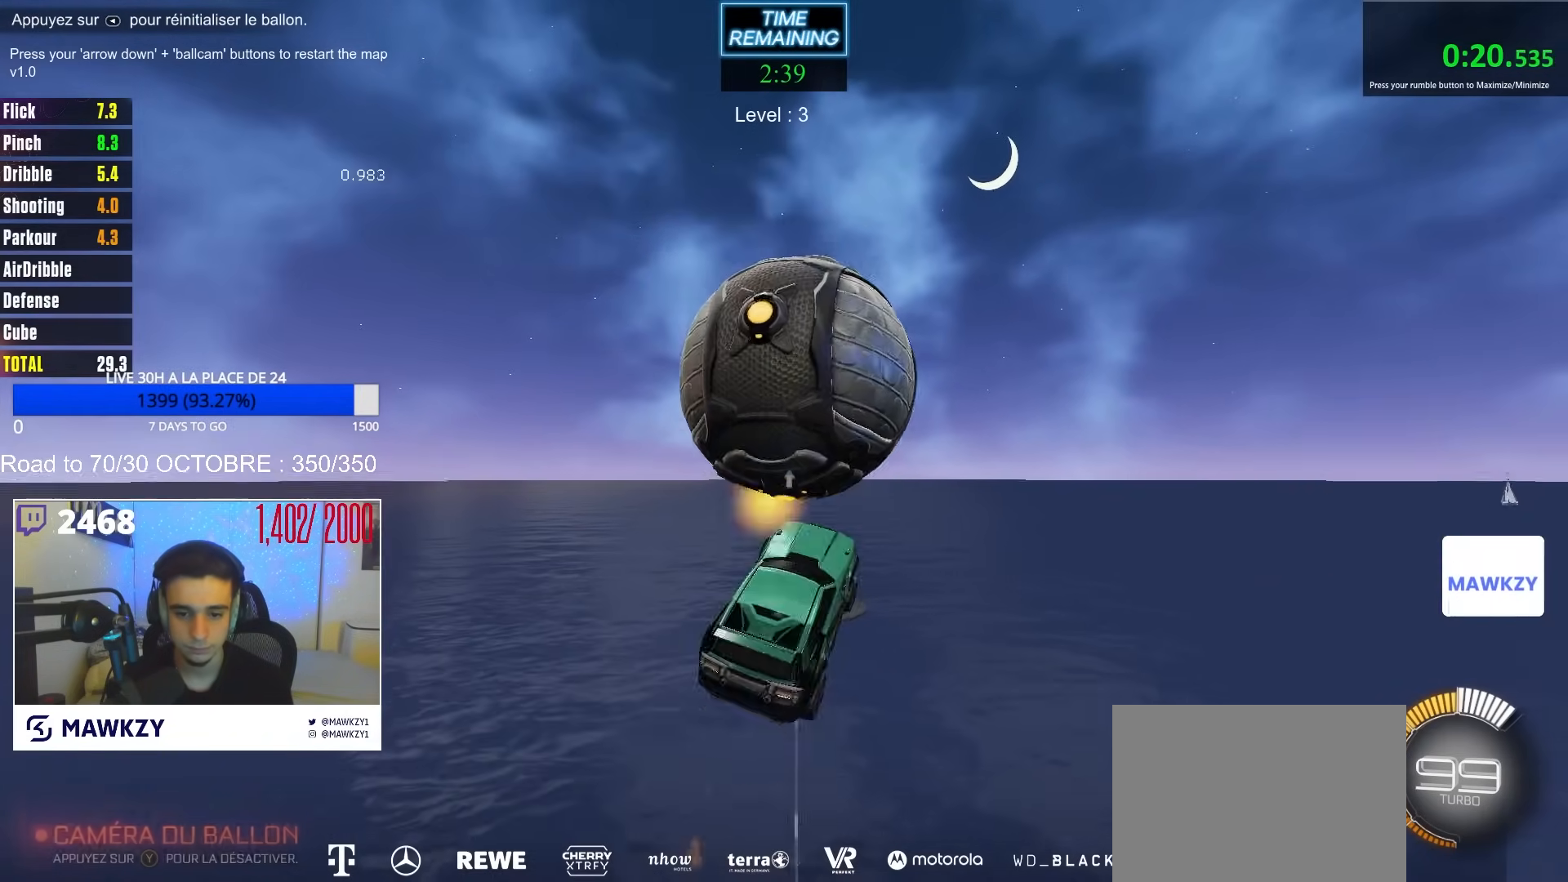
{"buttons": [], "left_stick": "up-left", "right_stick": "center", "events": [[17, "Y", "up"], [33, "left_stick", "up-left"], [100, "left_stick", "down-left"], [183, "left_stick", "down-right"], [233, "R1", "up"], [233, "left_stick", "up-right"], [367, "R1", "down"], [417, "left_stick", "up-left"], [450, "R1", "up"]]}
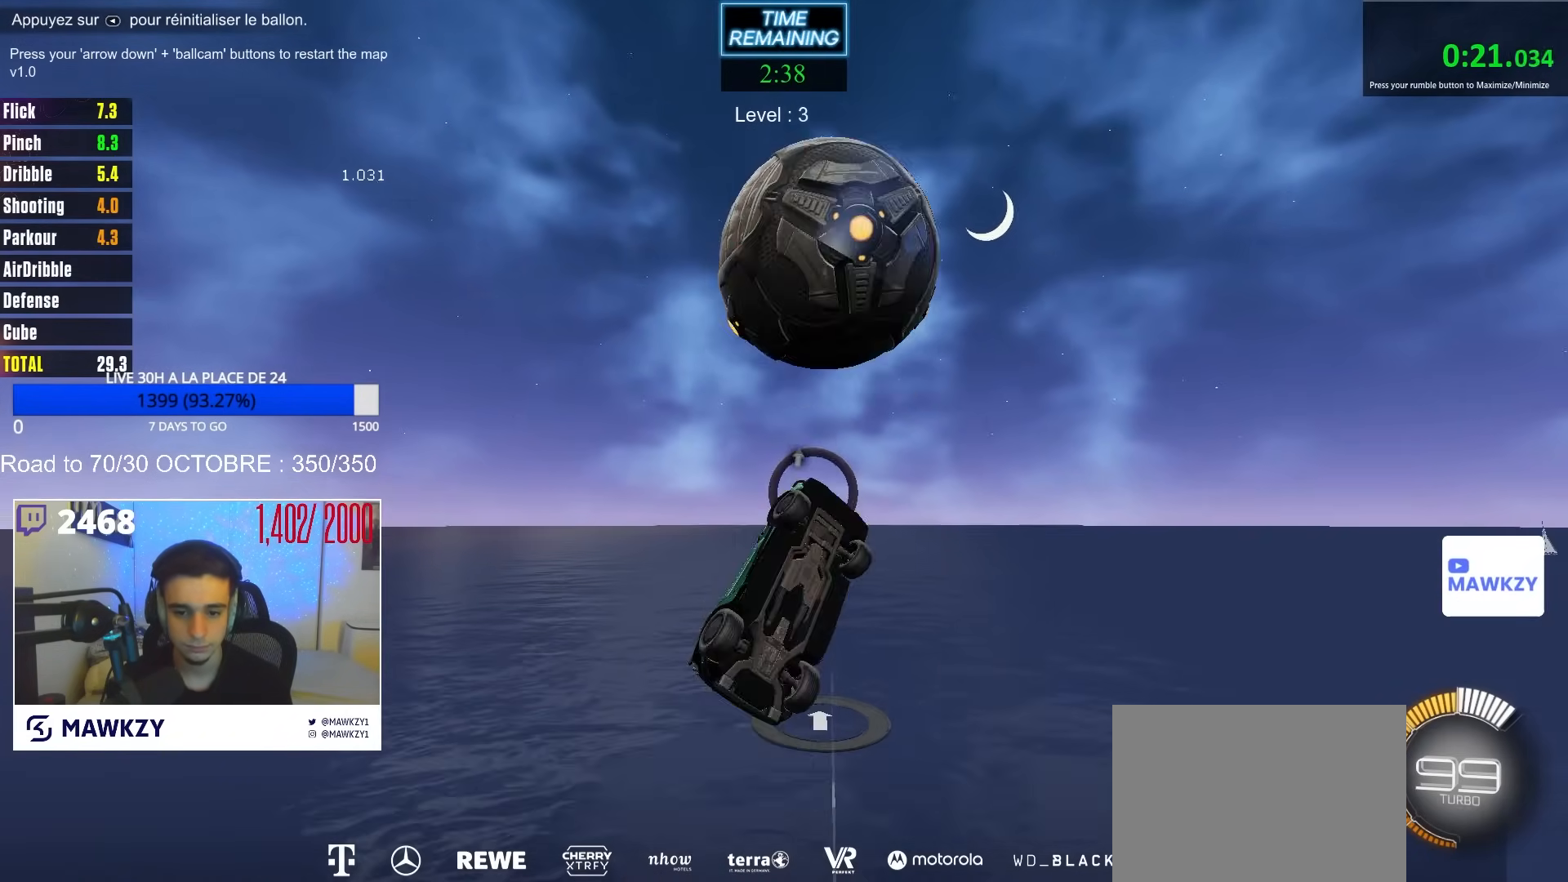
{"buttons": [], "left_stick": "right", "right_stick": "center", "events": [[33, "B", "down"], [33, "R1", "down"], [33, "left_stick", "down-left"], [100, "left_stick", "up-right"], [183, "B", "up"], [183, "R1", "up"], [233, "left_stick", "up-left"], [283, "R1", "down"], [283, "left_stick", "down-left"], [300, "B", "down"], [450, "B", "up"], [450, "R1", "up"], [450, "left_stick", "right"]]}
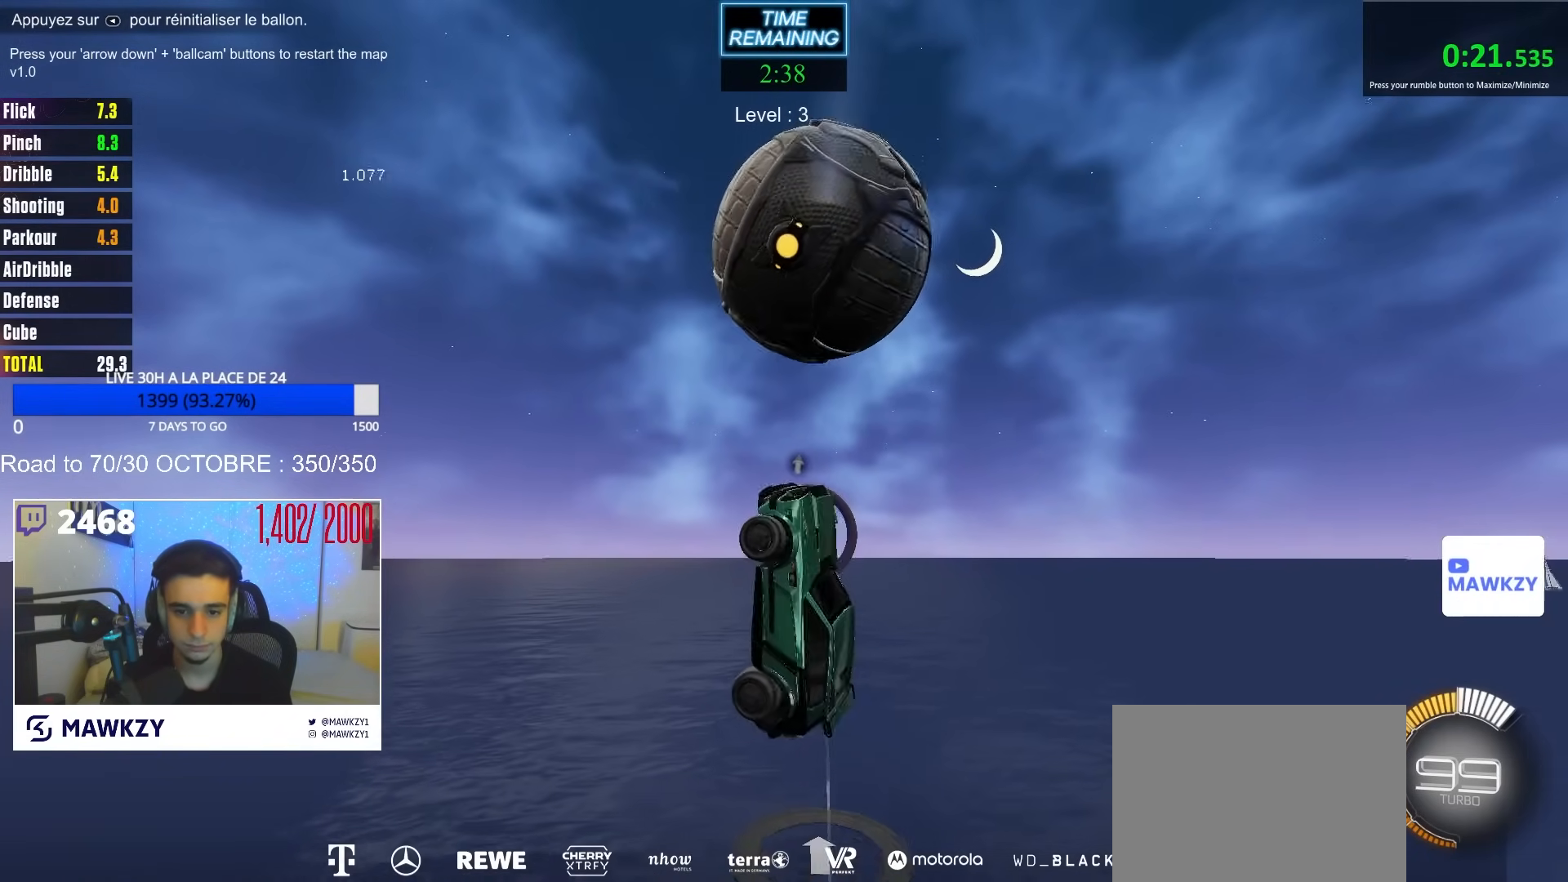
{"buttons": ["B"], "left_stick": "down", "right_stick": "center", "events": [[50, "left_stick", "up"], [200, "left_stick", "down-right"], [317, "B", "down"], [367, "left_stick", "center"], [450, "left_stick", "down"]]}
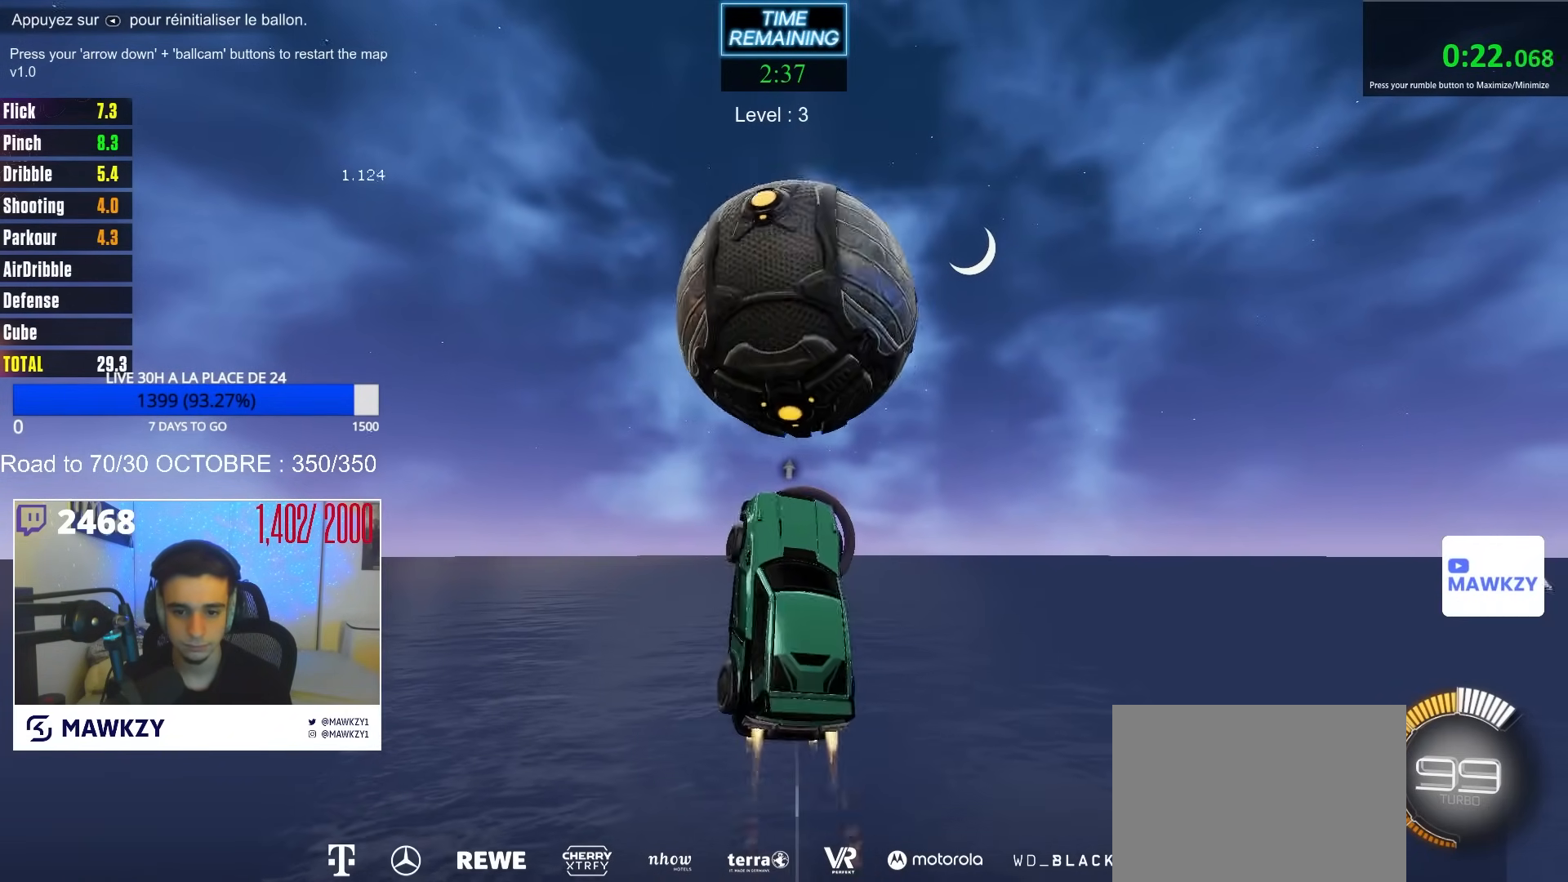
{"buttons": ["B", "R1"], "left_stick": "up-right", "right_stick": "center", "events": [[67, "left_stick", "center"], [133, "B", "up"], [183, "R1", "down"], [300, "left_stick", "right"], [383, "R1", "up"], [467, "left_stick", "up-right"], [483, "R1", "down"], [500, "B", "down"]]}
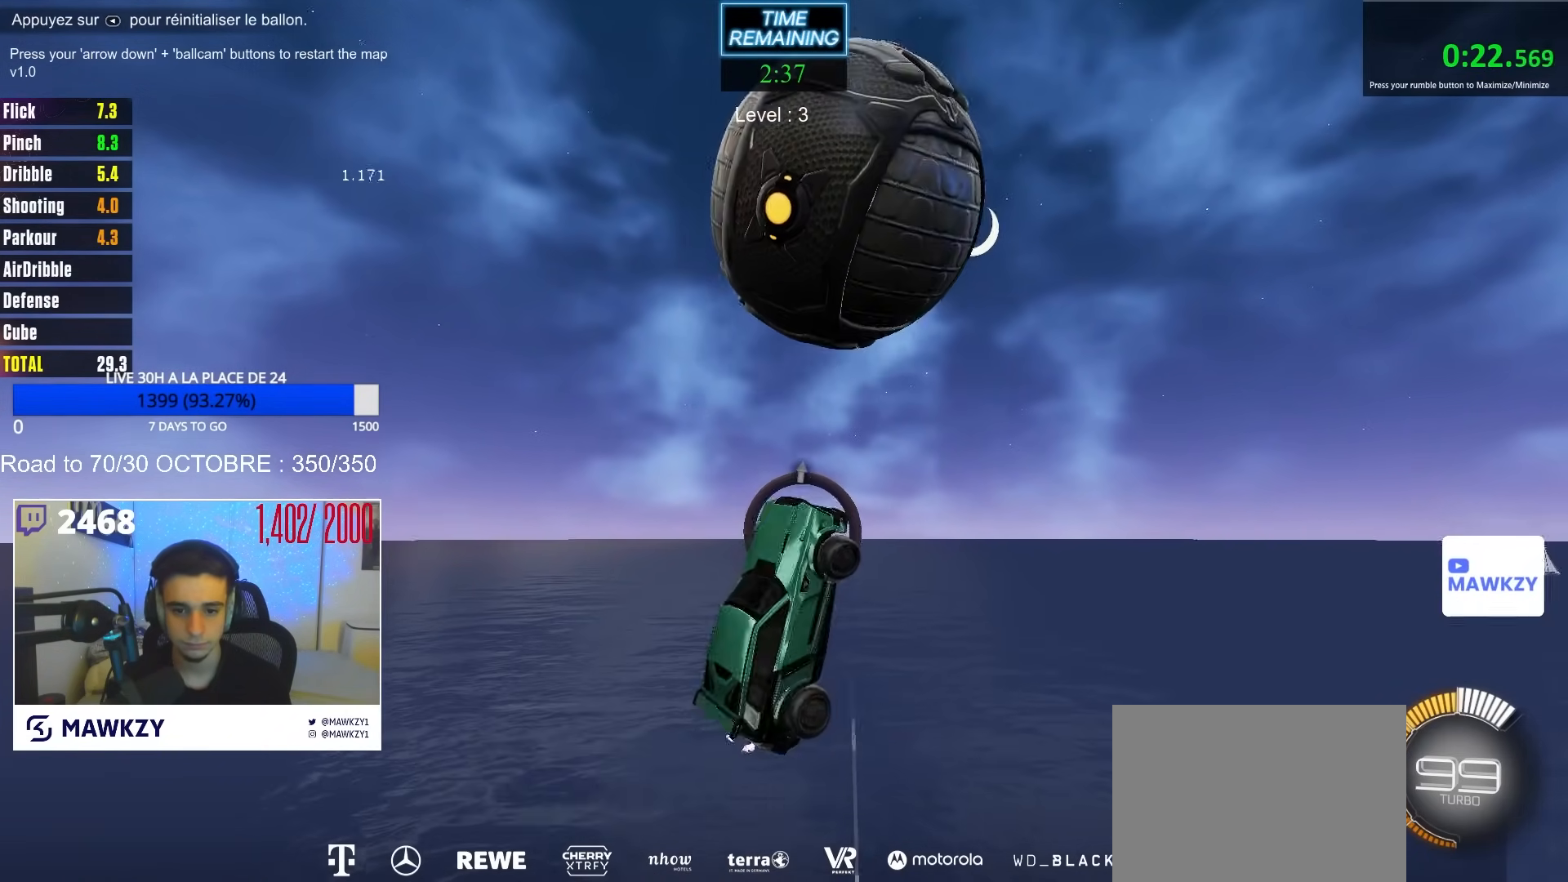
{"buttons": ["R1"], "left_stick": "down-right", "right_stick": "center", "events": [[117, "left_stick", "up-left"], [167, "left_stick", "down"], [283, "left_stick", "up-left"], [383, "left_stick", "down-right"], [467, "B", "up"]]}
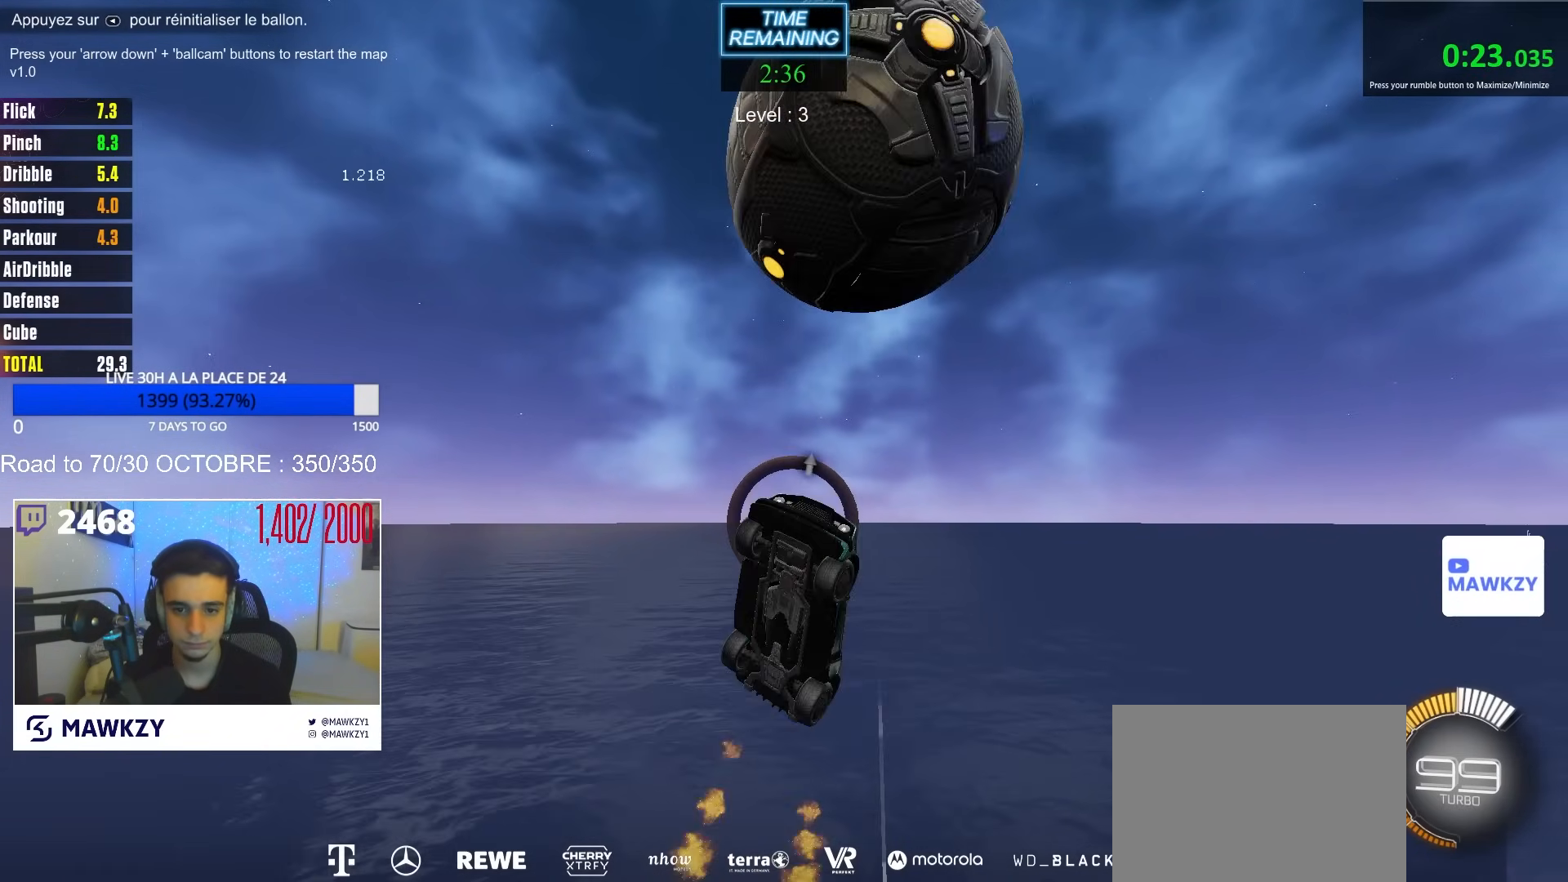
{"buttons": ["B", "R1"], "left_stick": "down", "right_stick": "center", "events": [[100, "R1", "up"], [167, "left_stick", "center"], [217, "R1", "down"], [217, "left_stick", "up"], [250, "B", "down"], [417, "left_stick", "right"], [500, "left_stick", "down"]]}
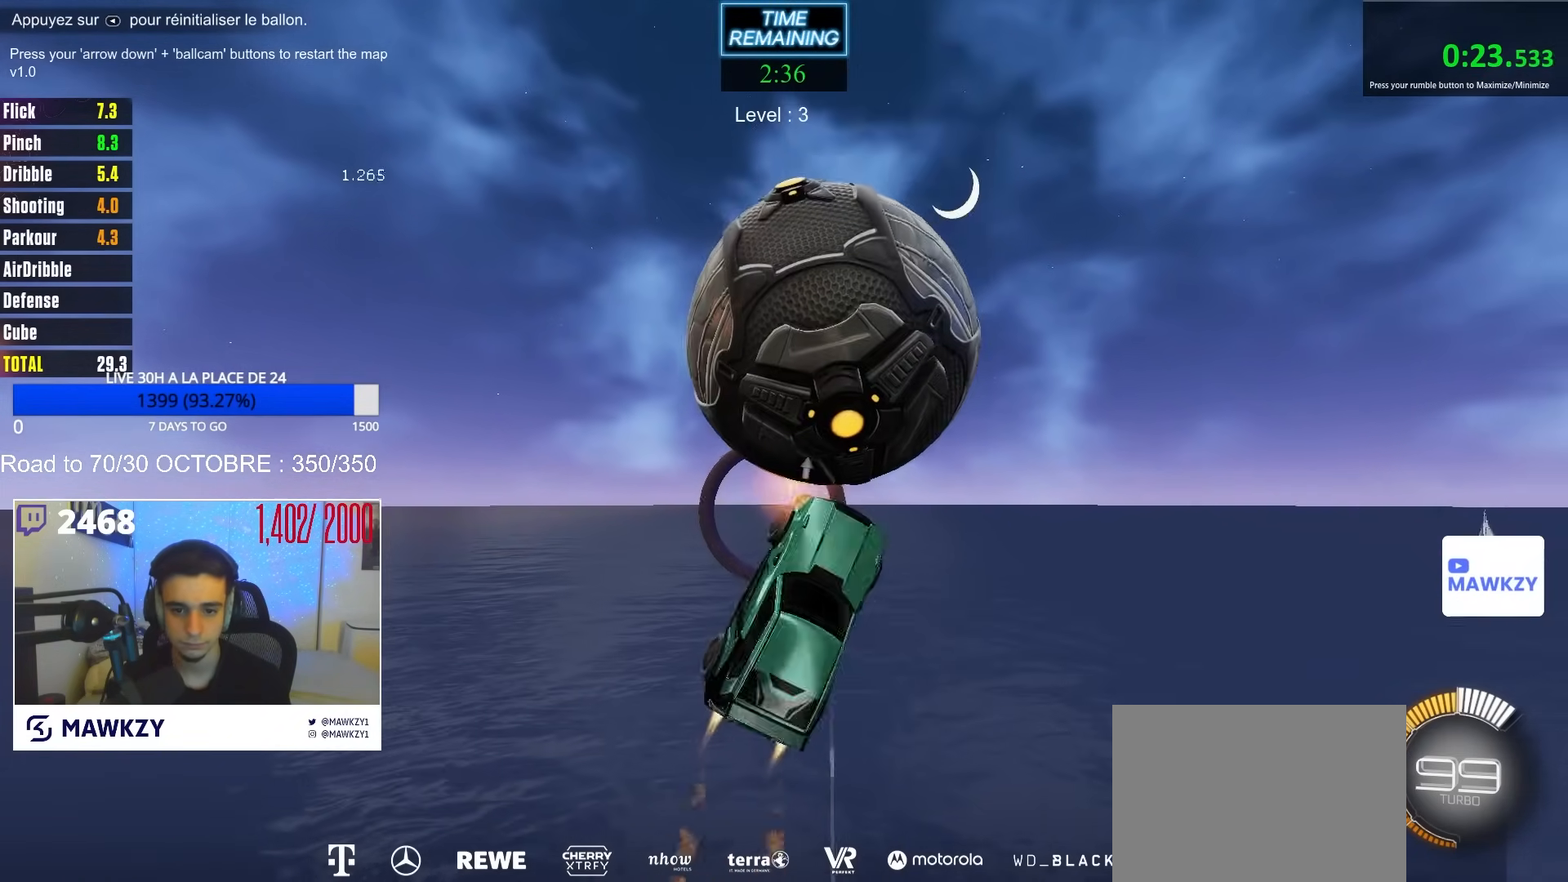
{"buttons": [], "left_stick": "up", "right_stick": "center", "events": [[50, "B", "up"], [100, "left_stick", "up-left"], [183, "B", "down"], [217, "left_stick", "down"], [300, "B", "up"], [317, "B", "down"], [317, "left_stick", "right"], [433, "left_stick", "up"], [500, "B", "up"], [500, "R1", "up"]]}
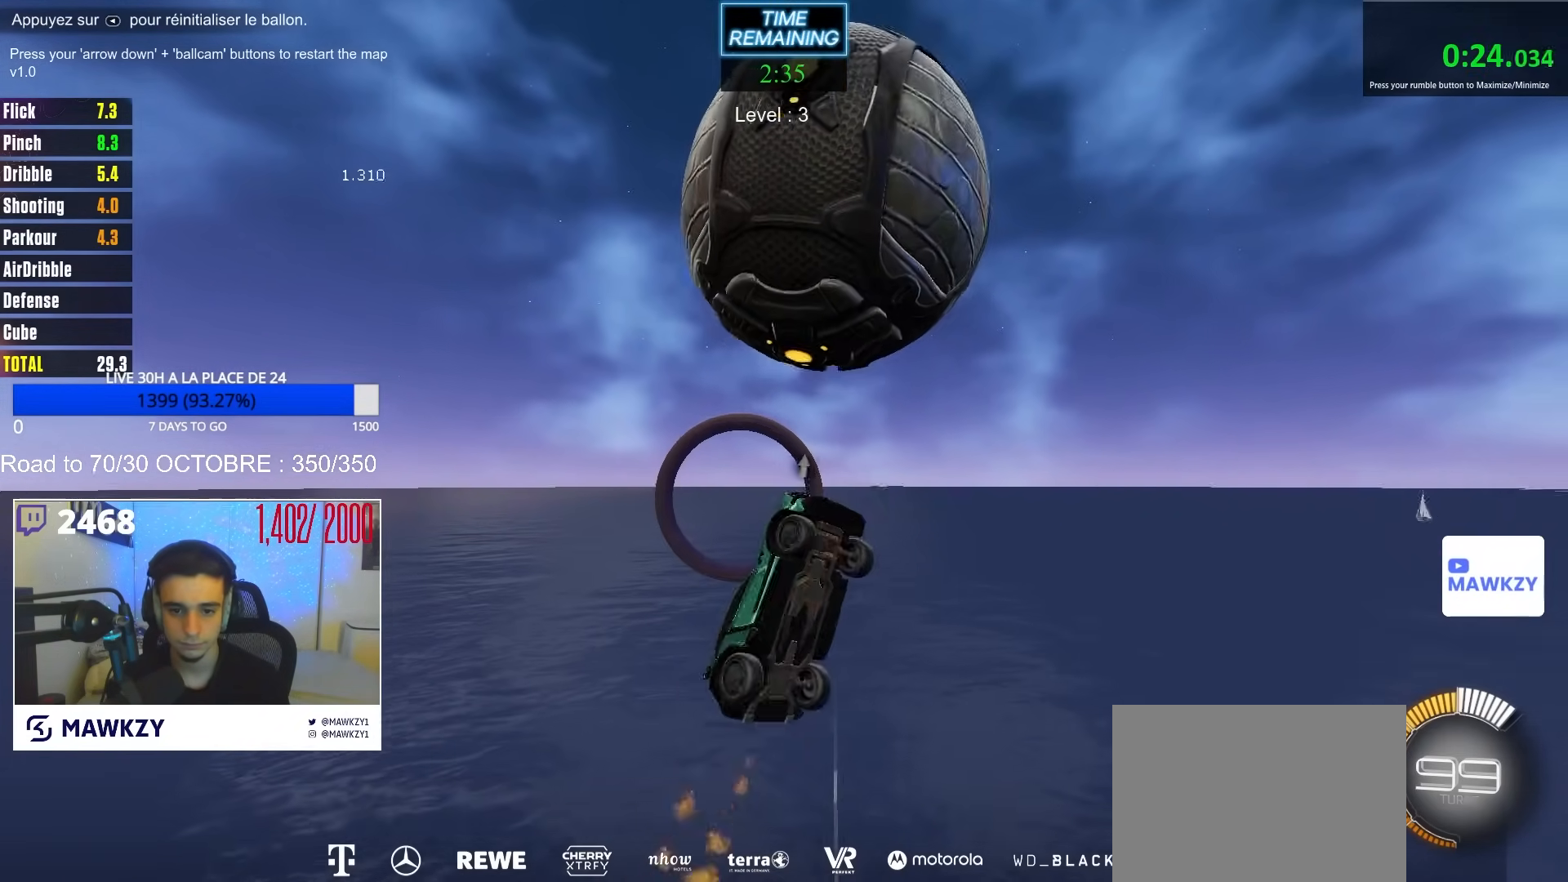
{"buttons": ["B"], "left_stick": "up", "right_stick": "center", "events": [[183, "B", "down"], [183, "R1", "down"], [217, "left_stick", "center"], [283, "left_stick", "down-right"], [450, "R1", "up"], [467, "left_stick", "up"]]}
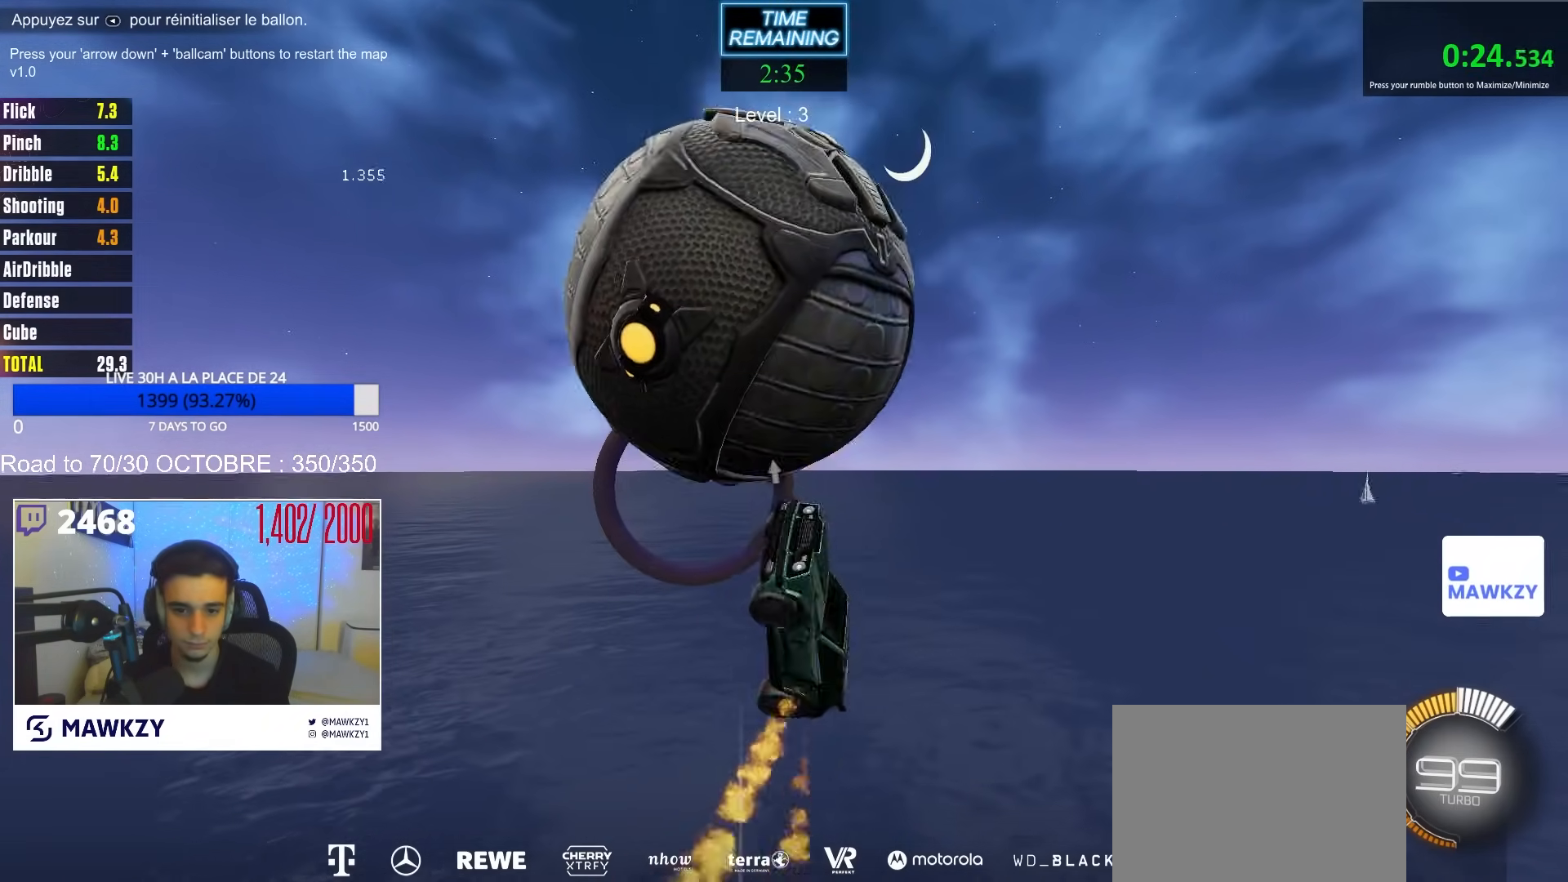
{"buttons": ["B", "R1"], "left_stick": "down-right", "right_stick": "center", "events": [[17, "left_stick", "up-left"], [117, "B", "up"], [283, "left_stick", "down-left"], [300, "B", "down"], [317, "R1", "down"], [400, "R1", "up"], [433, "B", "up"], [467, "B", "down"], [483, "R1", "down"], [500, "left_stick", "down-right"]]}
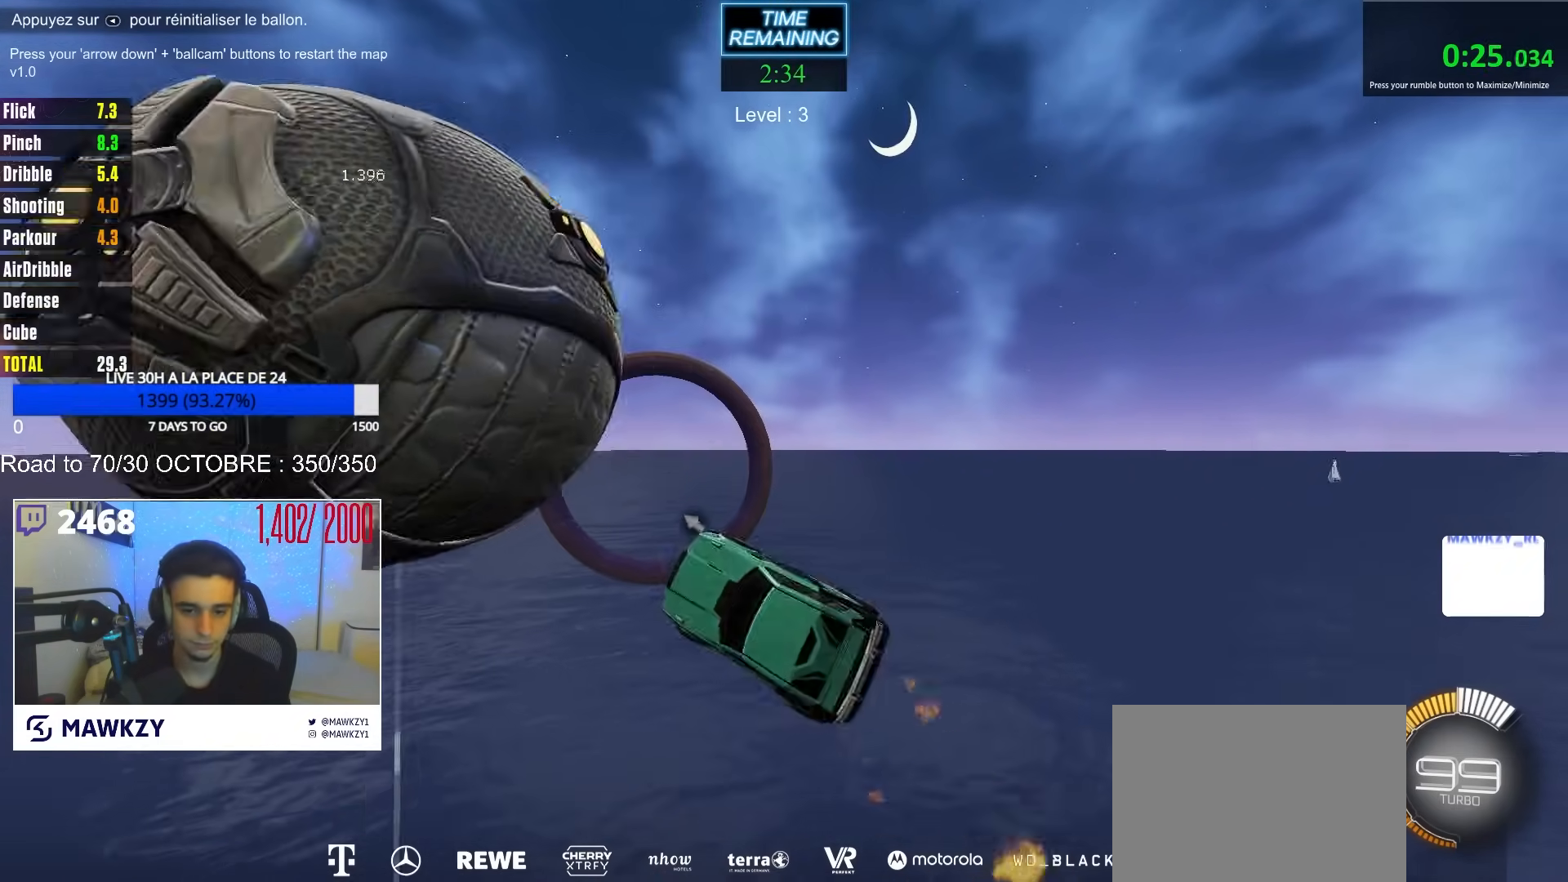
{"buttons": ["B", "R2"], "left_stick": "center", "right_stick": "center", "events": [[33, "left_stick", "center"], [100, "R1", "up"], [317, "R2", "down"], [350, "Y", "down"], [417, "Y", "up"]]}
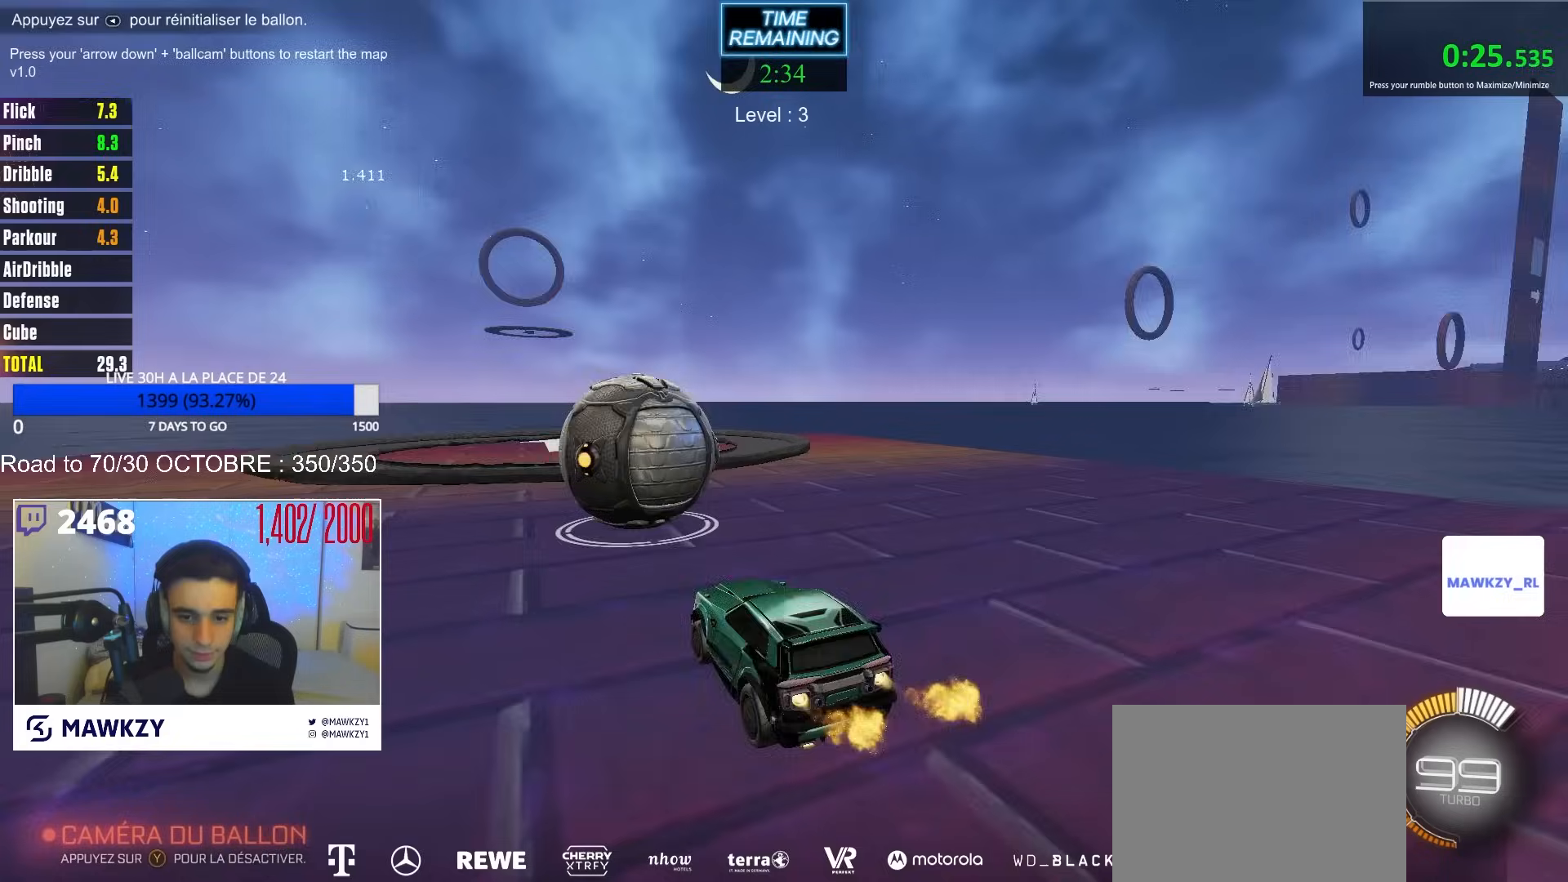
{"buttons": ["B", "R2"], "left_stick": "center", "right_stick": "center", "events": [[283, "Y", "down"], [383, "Y", "up"]]}
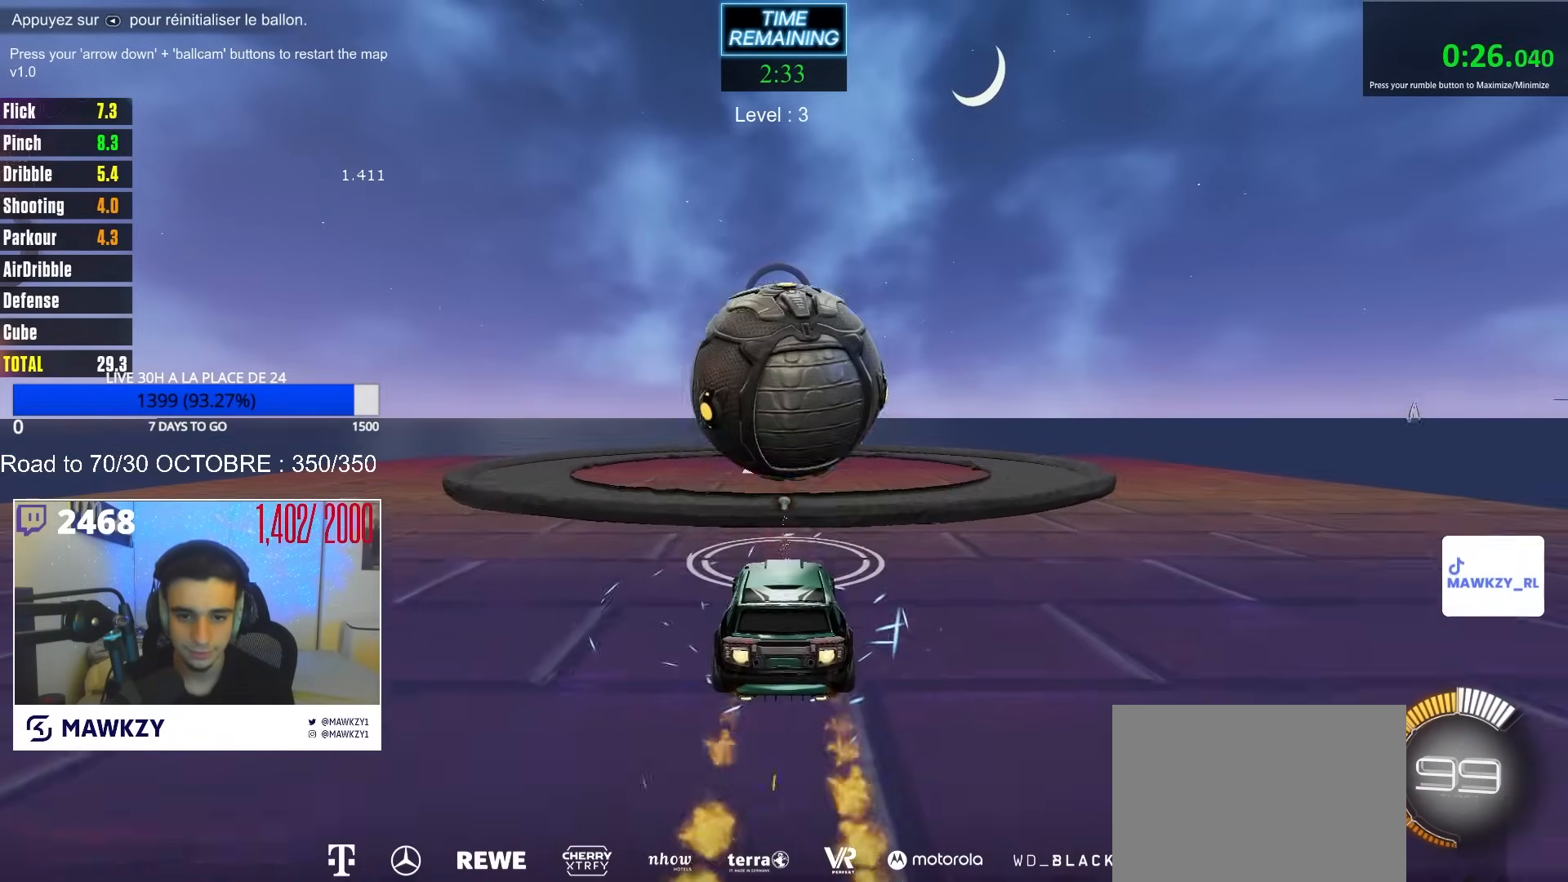
{"buttons": ["R2"], "left_stick": "down", "right_stick": "center", "events": [[50, "Y", "down"], [67, "B", "up"], [117, "Y", "up"], [167, "R2", "up"], [217, "left_stick", "down"], [333, "R2", "down"]]}
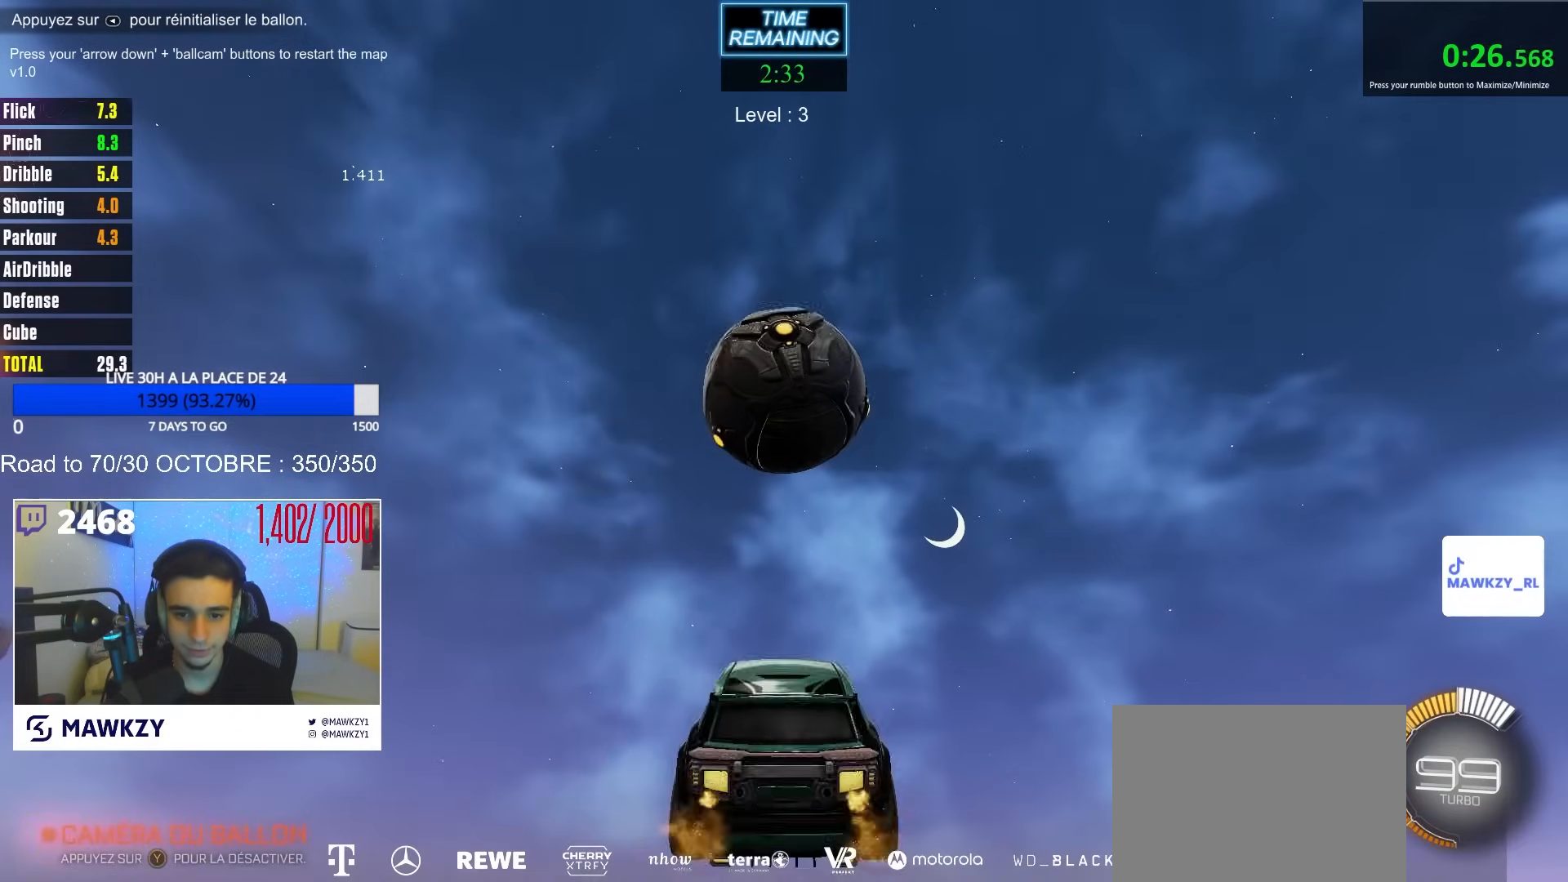
{"buttons": ["B", "R2"], "left_stick": "center", "right_stick": "center", "events": [[33, "left_stick", "center"], [83, "B", "down"], [100, "left_stick", "up"], [250, "left_stick", "center"]]}
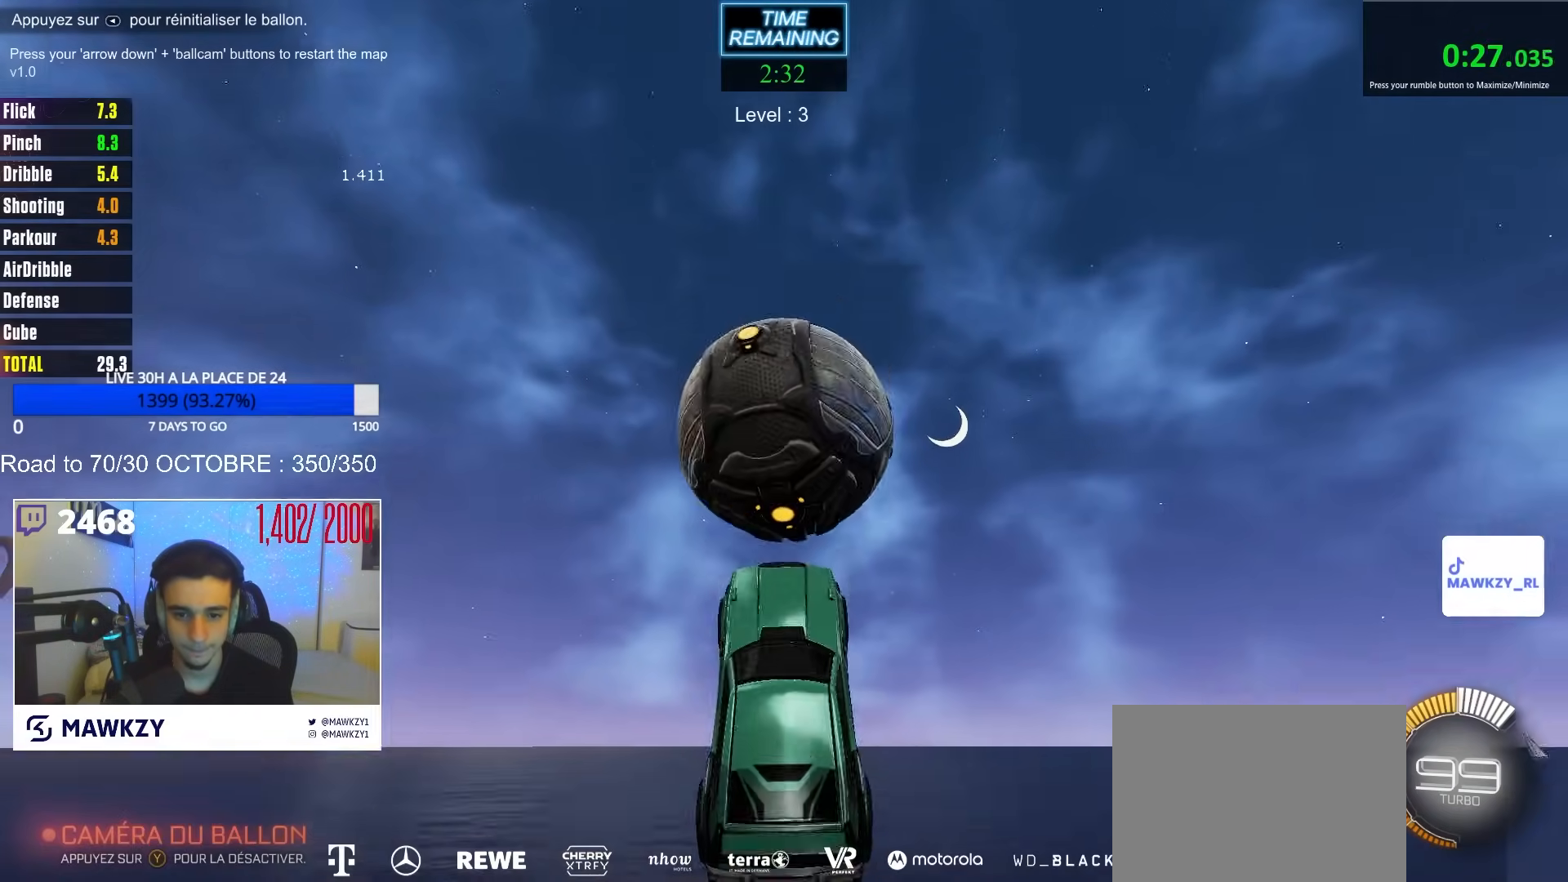
{"buttons": ["R1"], "left_stick": "up", "right_stick": "center", "events": [[33, "left_stick", "up"], [133, "B", "up"], [183, "R2", "up"], [267, "left_stick", "center"], [333, "left_stick", "up"], [500, "R1", "down"]]}
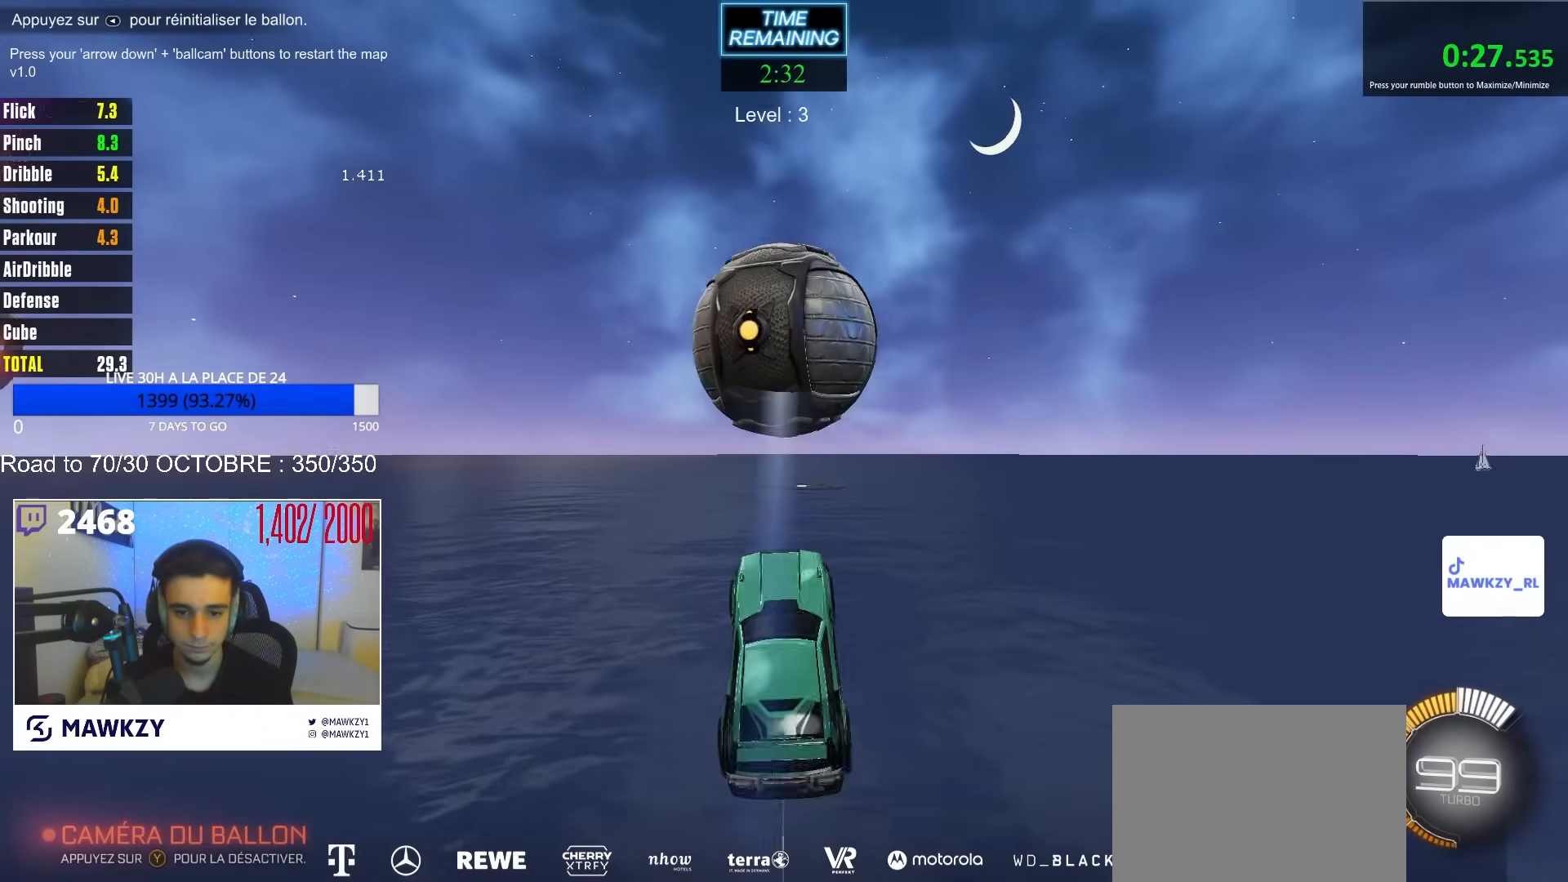
{"buttons": ["R1"], "left_stick": "up-right", "right_stick": "center", "events": [[17, "B", "down"], [50, "left_stick", "down"], [217, "left_stick", "left"], [267, "B", "up"], [317, "left_stick", "right"], [450, "left_stick", "up-right"]]}
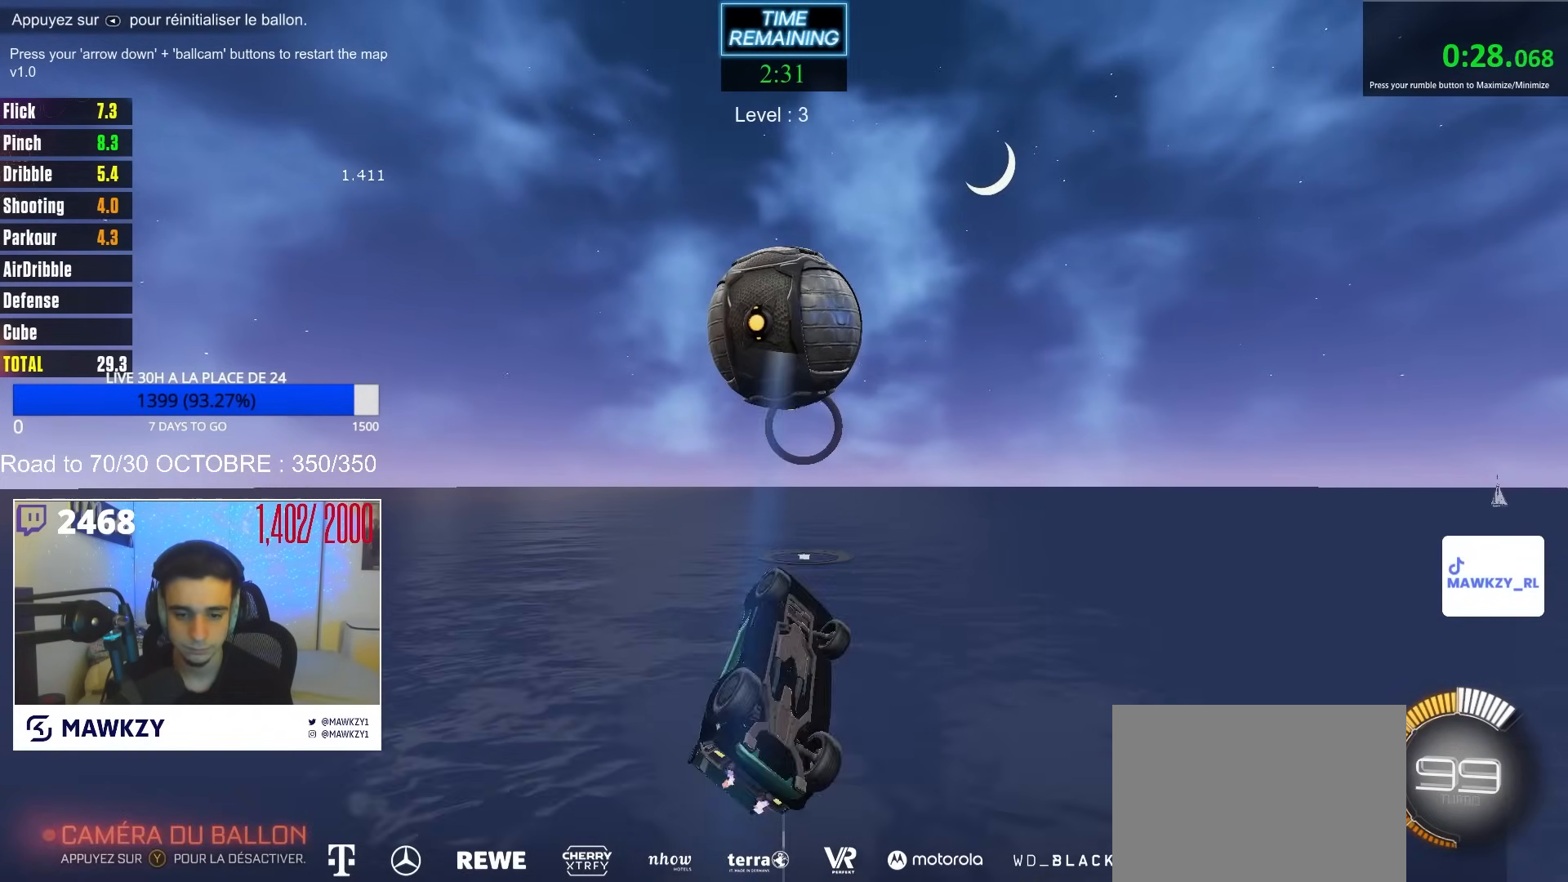
{"buttons": ["R1"], "left_stick": "down-right", "right_stick": "center", "events": [[67, "left_stick", "up-left"], [183, "R1", "up"], [183, "left_stick", "center"], [233, "left_stick", "down"], [317, "Y", "down"], [333, "left_stick", "up-left"], [400, "R1", "down"], [400, "Y", "up"], [467, "left_stick", "down-right"]]}
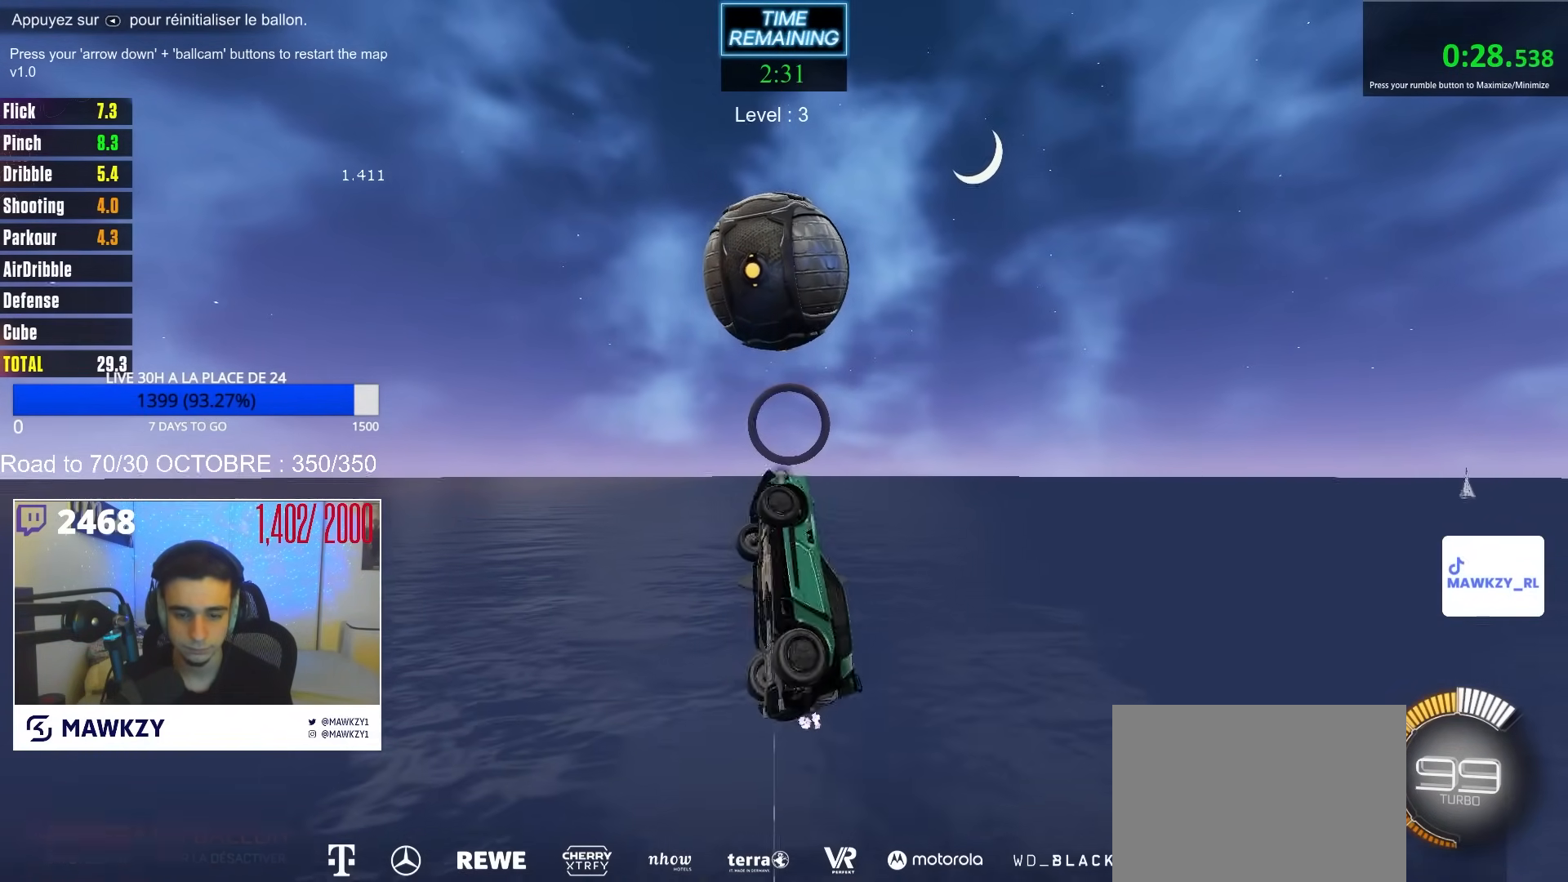
{"buttons": ["R1"], "left_stick": "right", "right_stick": "center", "events": [[117, "left_stick", "down-left"], [200, "left_stick", "up-left"], [267, "left_stick", "up"], [433, "left_stick", "right"]]}
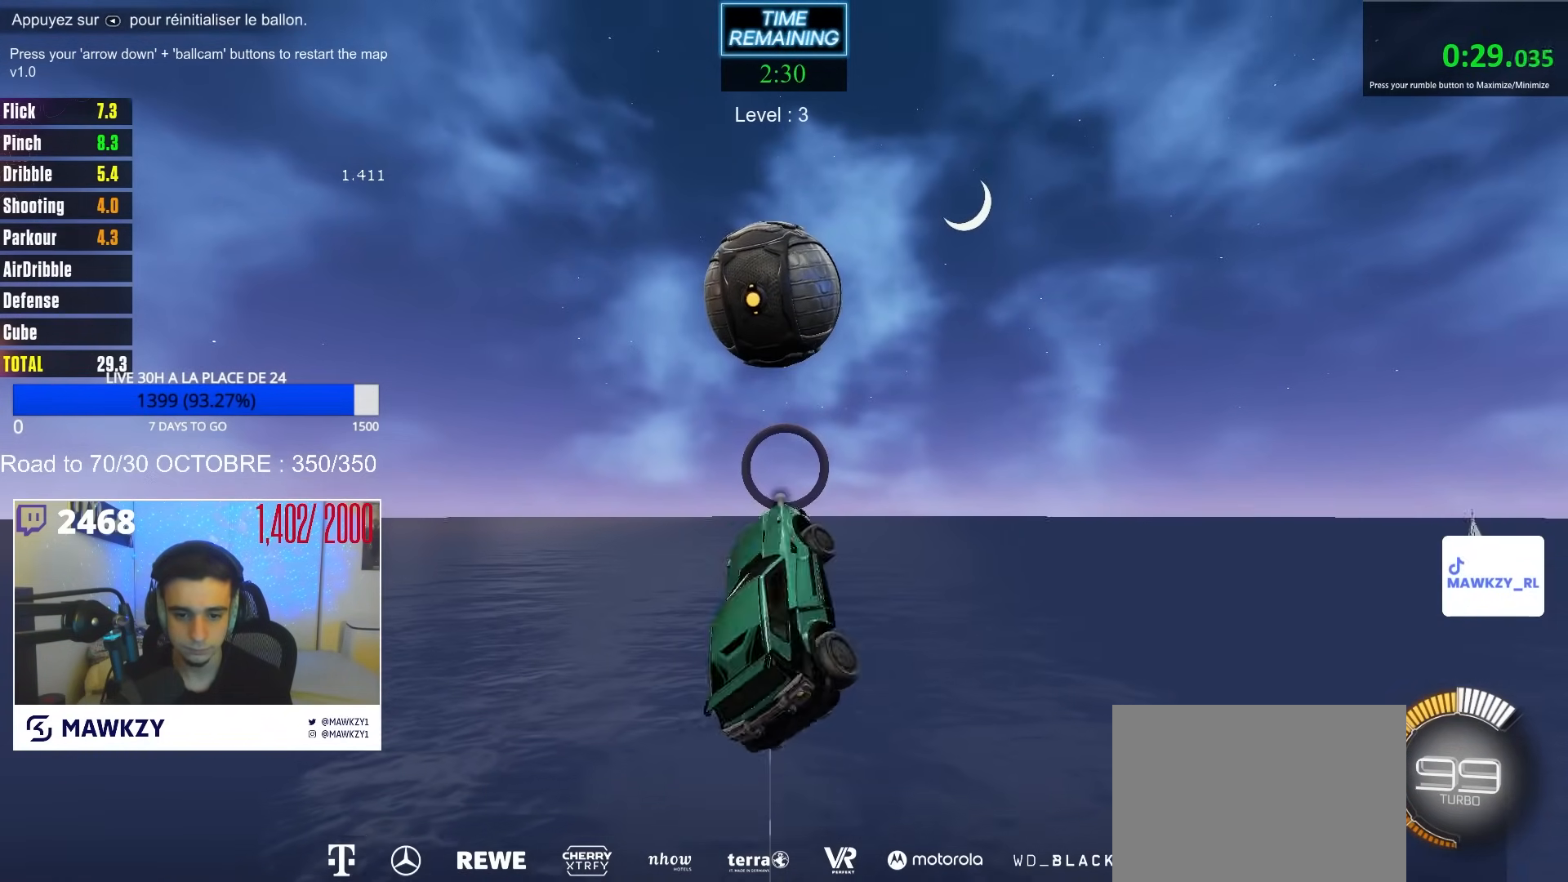
{"buttons": ["R1"], "left_stick": "down", "right_stick": "center", "events": [[50, "left_stick", "down"], [150, "left_stick", "left"], [200, "left_stick", "up"], [317, "left_stick", "right"], [467, "left_stick", "down"]]}
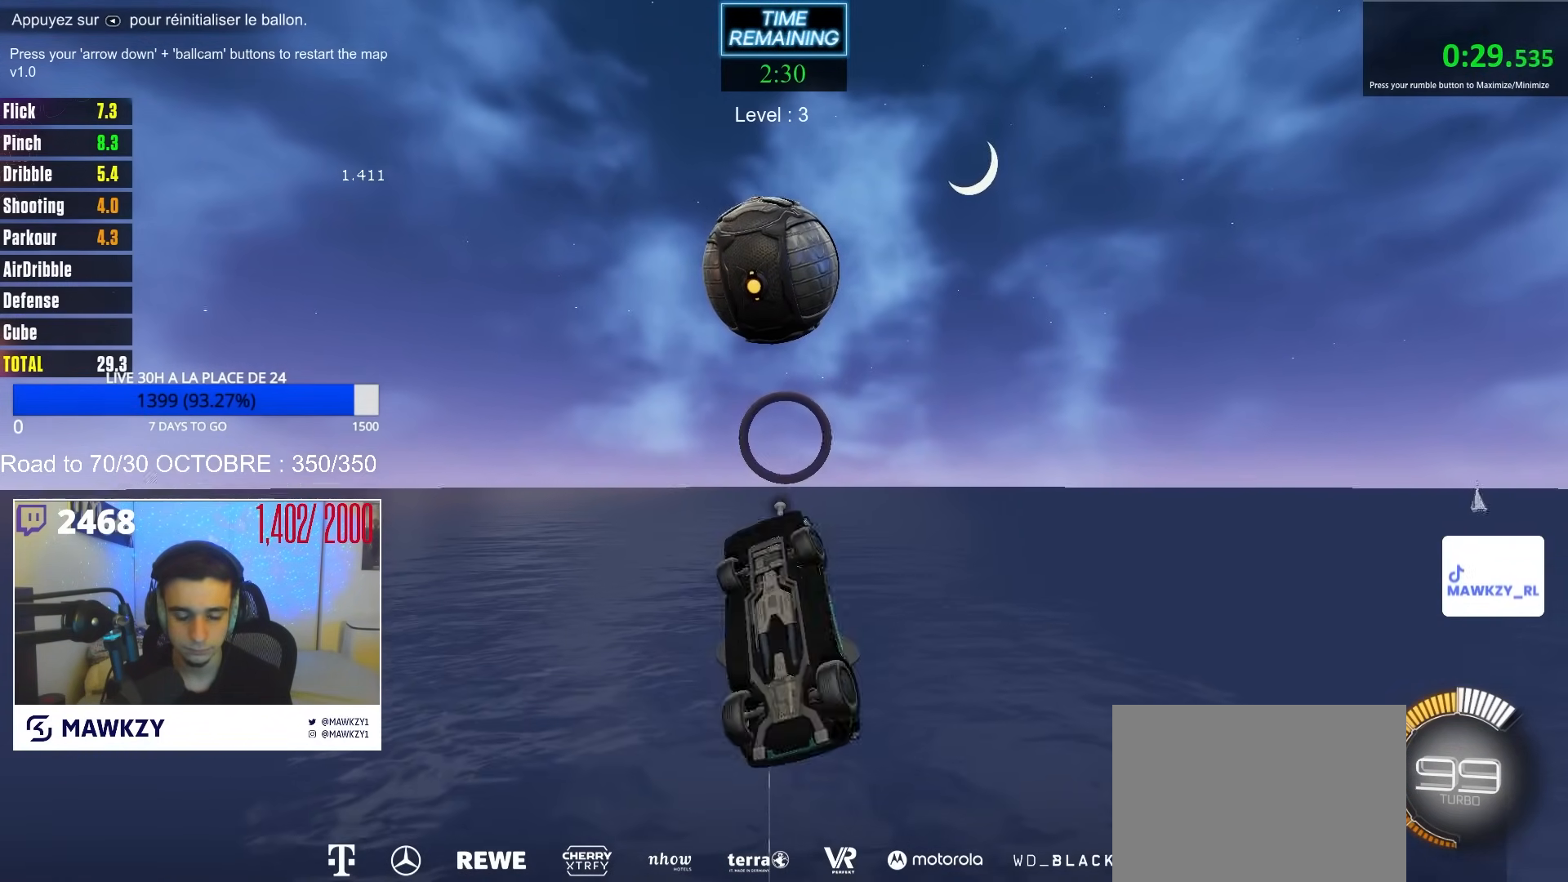
{"buttons": [], "left_stick": "center", "right_stick": "center", "events": [[50, "left_stick", "up-left"], [167, "left_stick", "up-right"], [183, "B", "down"], [217, "left_stick", "down-right"], [267, "R1", "up"], [350, "B", "up"], [350, "left_stick", "center"]]}
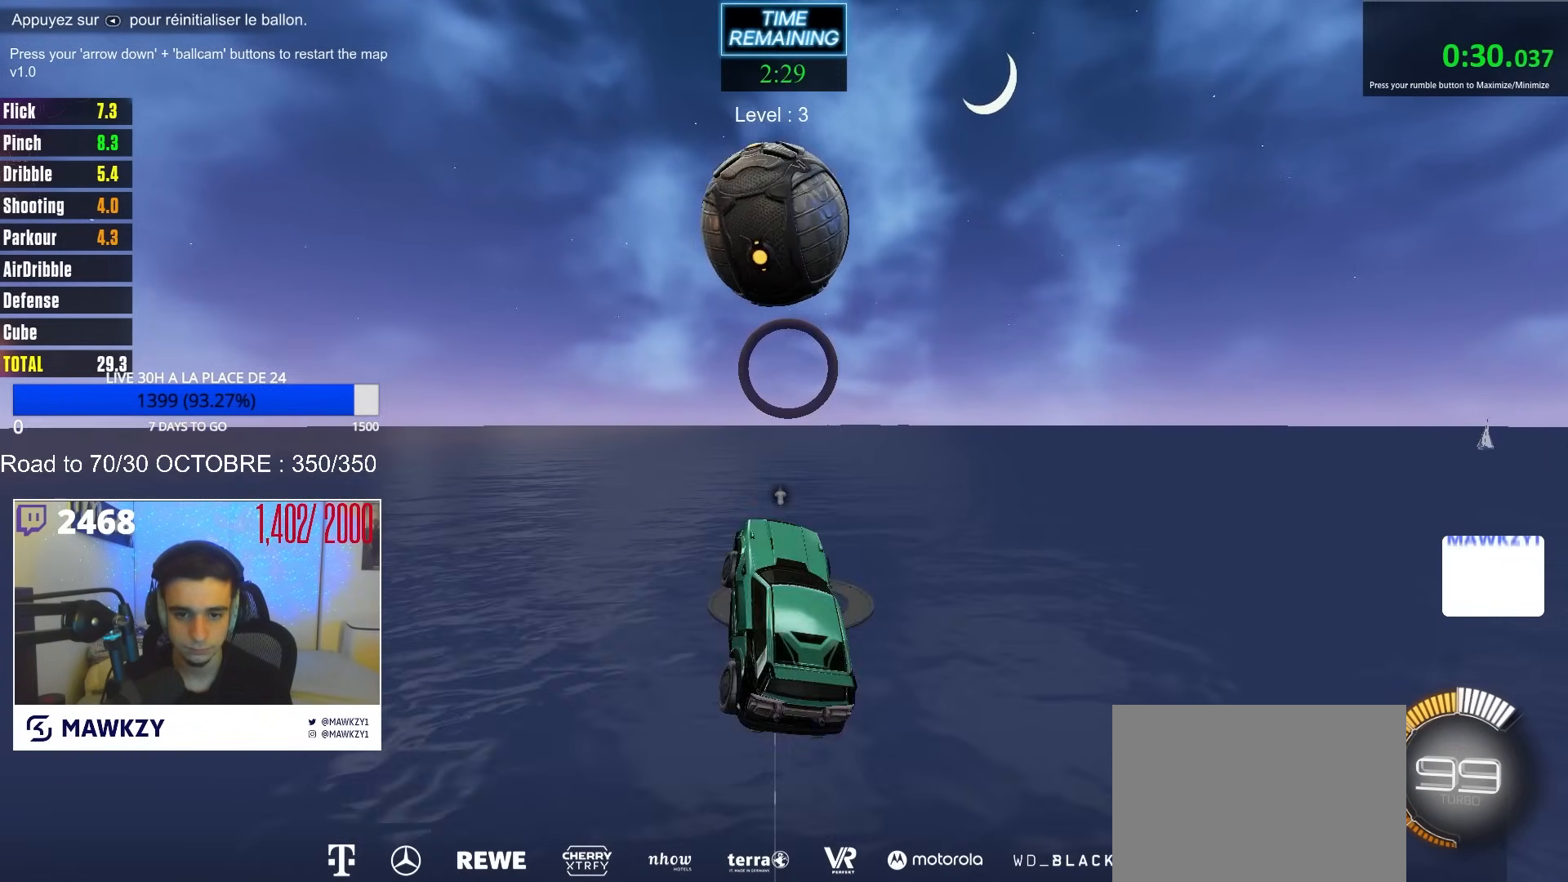
{"buttons": [], "left_stick": "center", "right_stick": "center", "events": []}
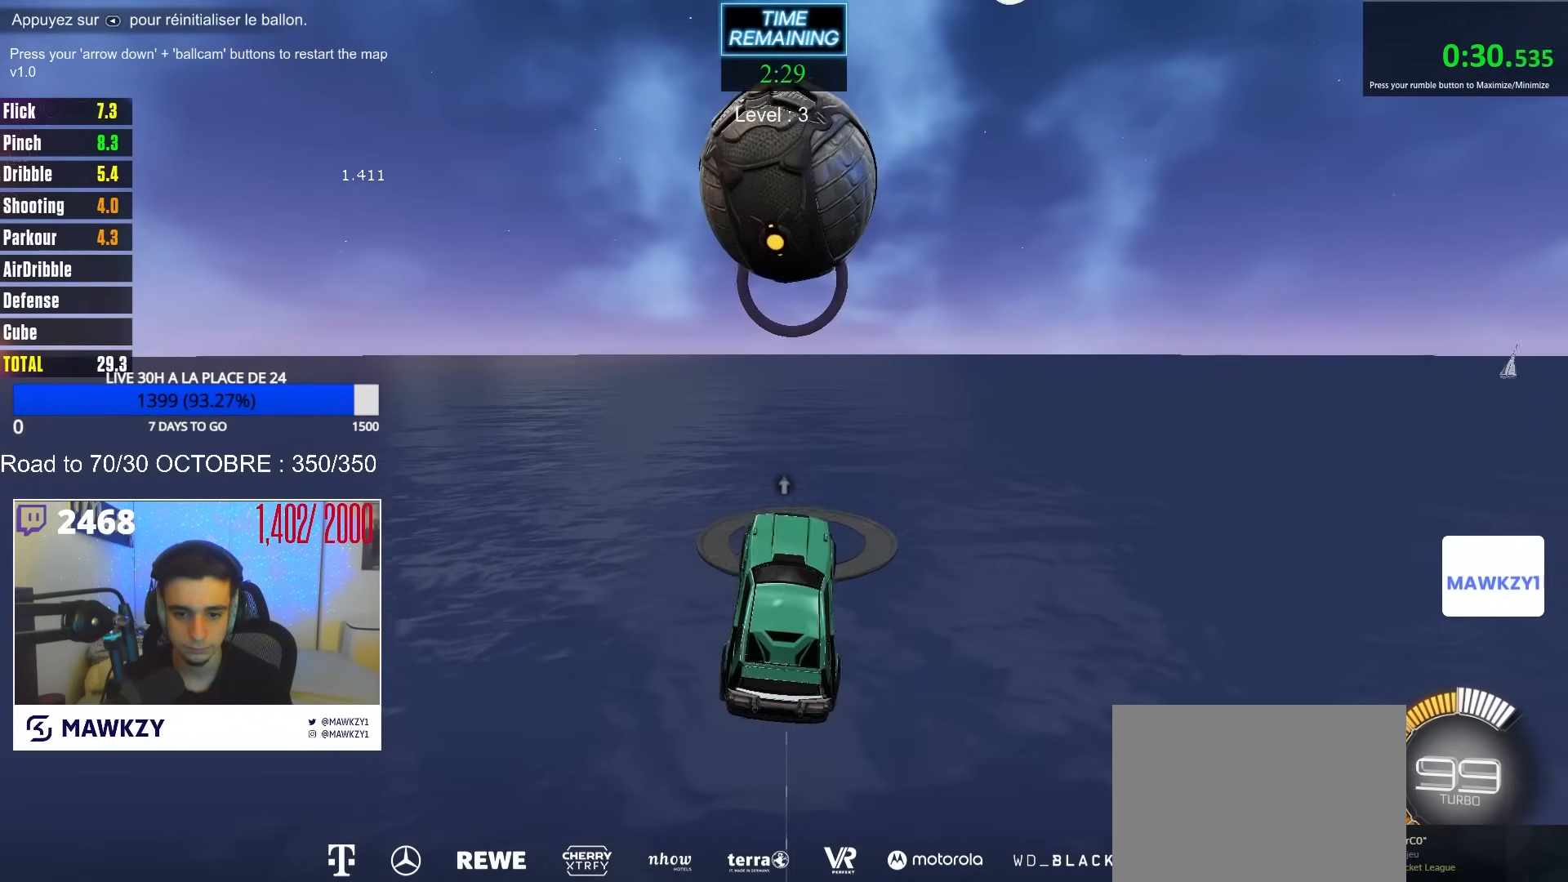
{"buttons": ["A", "B", "R2"], "left_stick": "down", "right_stick": "center", "events": [[233, "R2", "down"], [283, "B", "down"], [367, "A", "down"], [400, "left_stick", "down"]]}
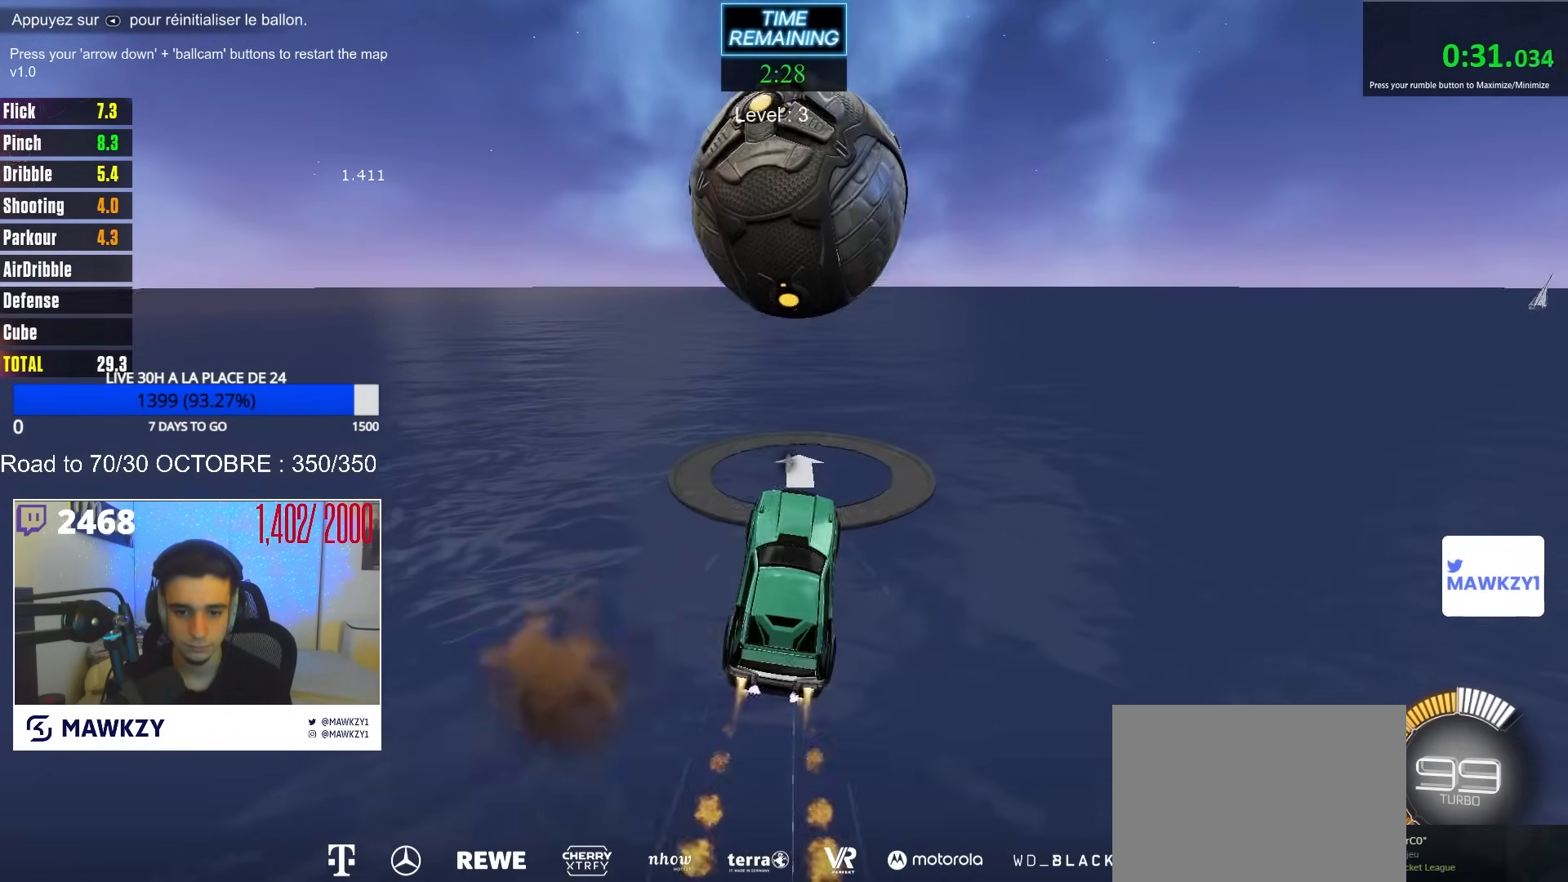
{"buttons": ["R2"], "left_stick": "up", "right_stick": "center", "events": [[33, "A", "up"], [117, "left_stick", "up"], [400, "B", "up"]]}
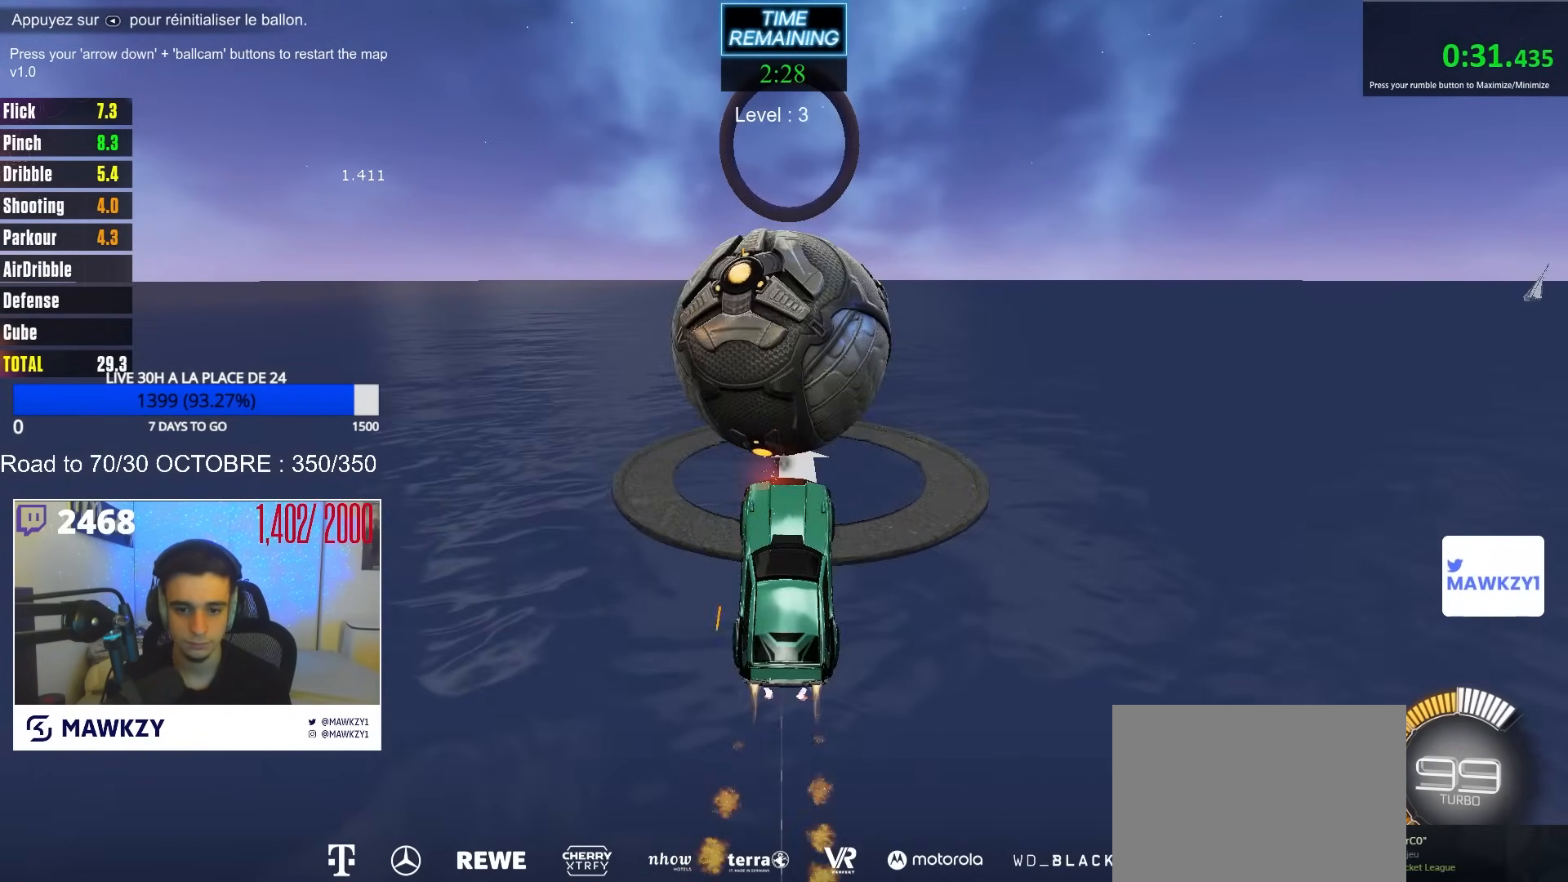
{"buttons": [], "left_stick": "up", "right_stick": "center", "events": [[33, "left_stick", "right"], [83, "B", "down"], [150, "B", "up"], [167, "left_stick", "up"], [333, "left_stick", "center"], [383, "Y", "down"], [433, "Y", "up"], [467, "R2", "up"], [467, "left_stick", "up"]]}
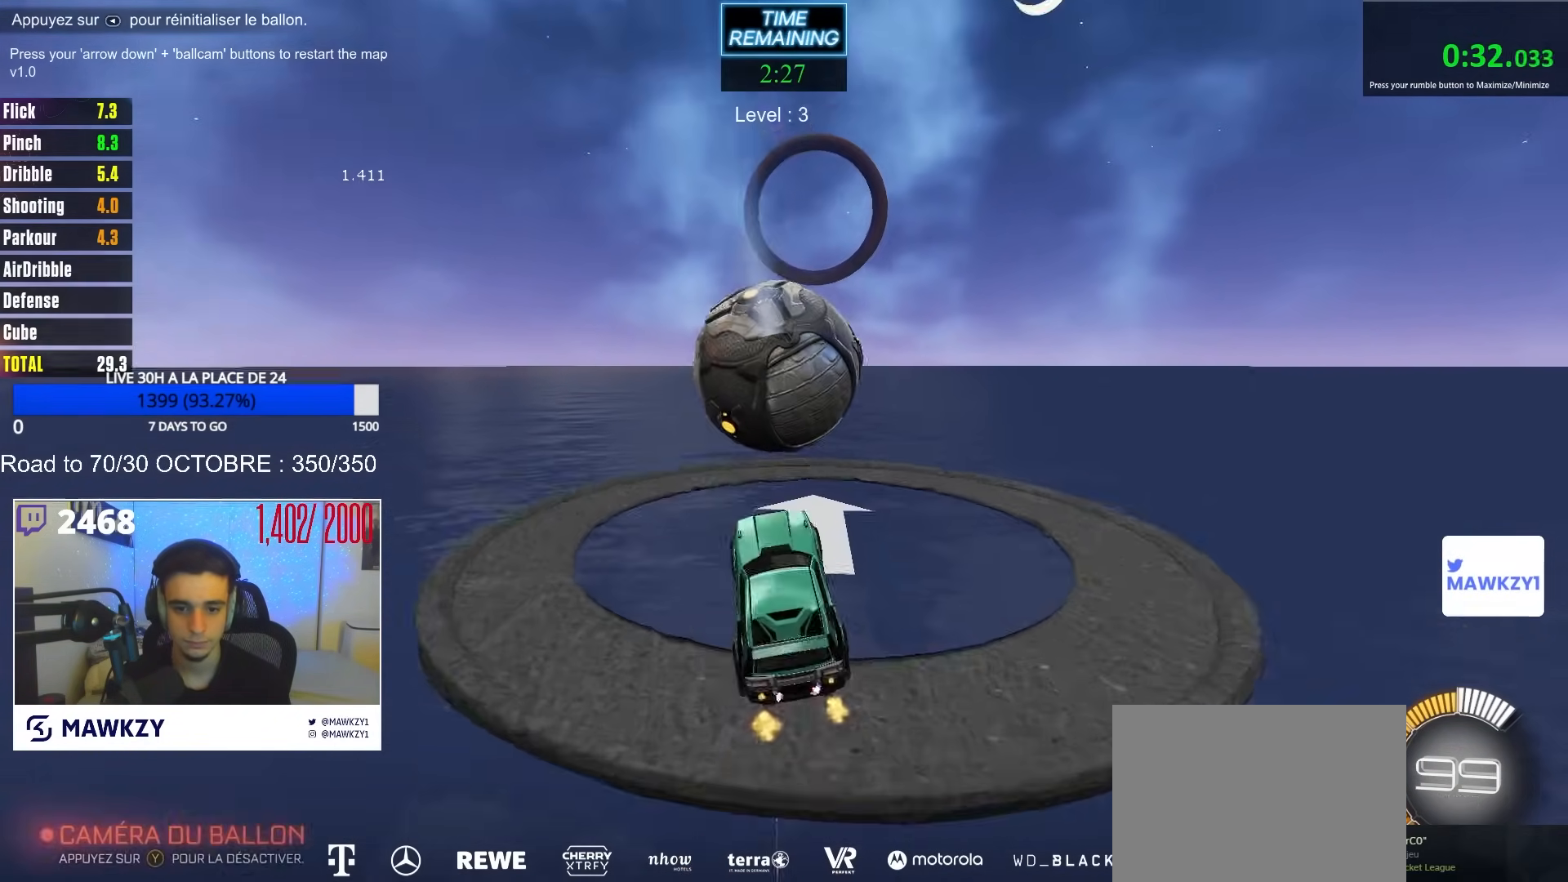
{"buttons": ["R1"], "left_stick": "up-left", "right_stick": "center", "events": [[83, "left_stick", "center"], [200, "left_stick", "down"], [283, "left_stick", "down-right"], [383, "R1", "down"], [450, "left_stick", "up-left"]]}
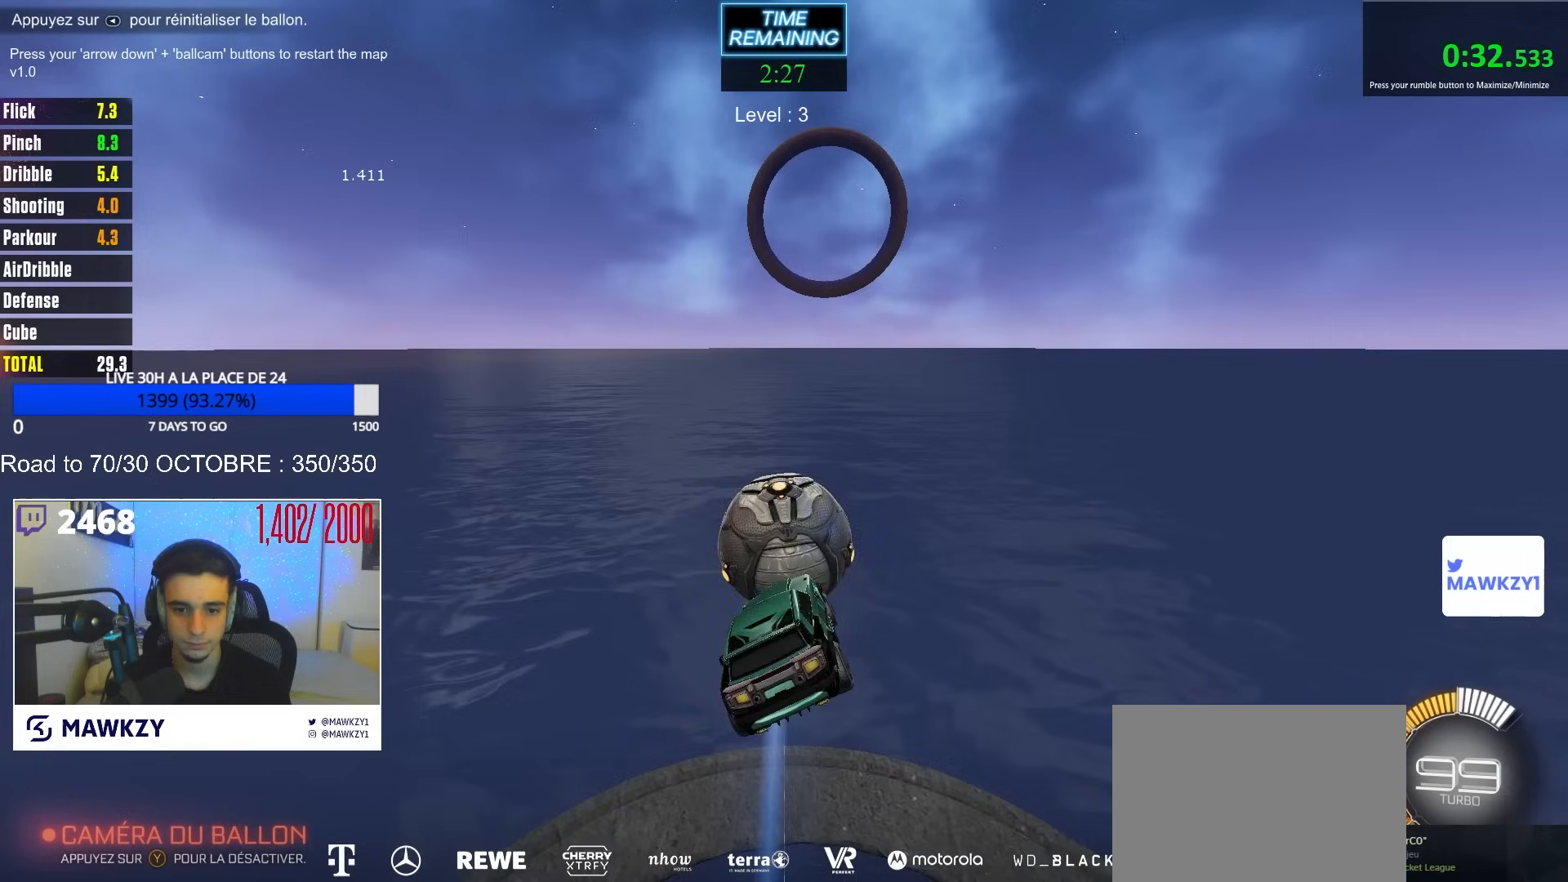
{"buttons": ["B", "R1"], "left_stick": "up-left", "right_stick": "center", "events": [[33, "left_stick", "down-left"], [333, "left_stick", "down"], [367, "B", "down"], [450, "left_stick", "up-left"]]}